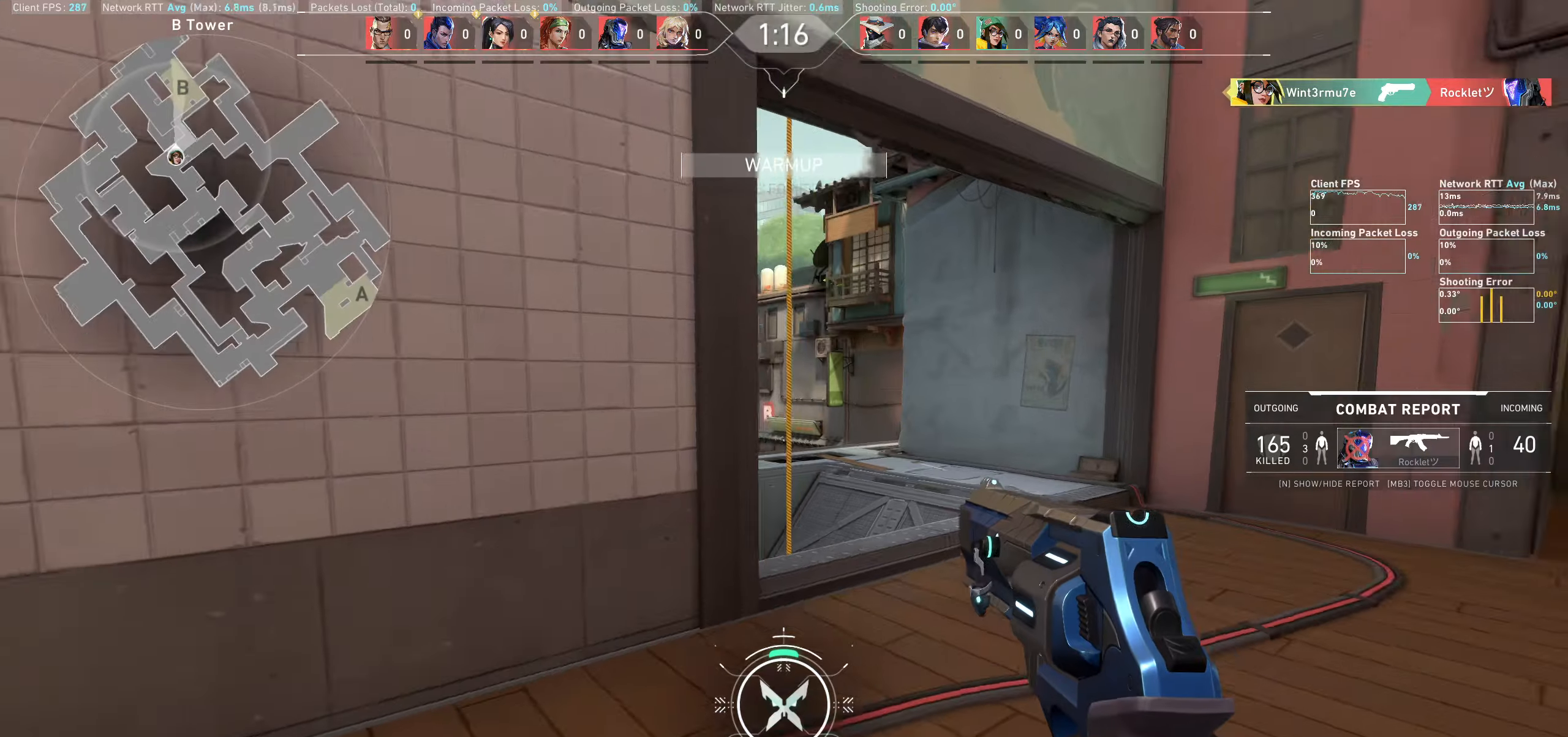
Gameplay with keyboard and mouse; each line is a JSON object with the keys and mouse buttons held at the frame after it. "events" lists presses ("down") and releases ("up") of "a", "ctrl", "d", "e", "q", "s", "shift", "space", "w", "mouse_left", "mouse_wheel" and "mouse_right" between this image and that frame as [ms after this image, input, new state], when the widget could be followed in between. "mouse_left", "mouse_wheel", "mouse_right" = the "left", "wheel", "right" buttons of the "mouse" list. No other keys are recorded. "wheel" means that the mouse wheel is clicked or scrolled. Not read: mouse_move.
{"keys": ["d", "w"], "mouse": [], "events": []}
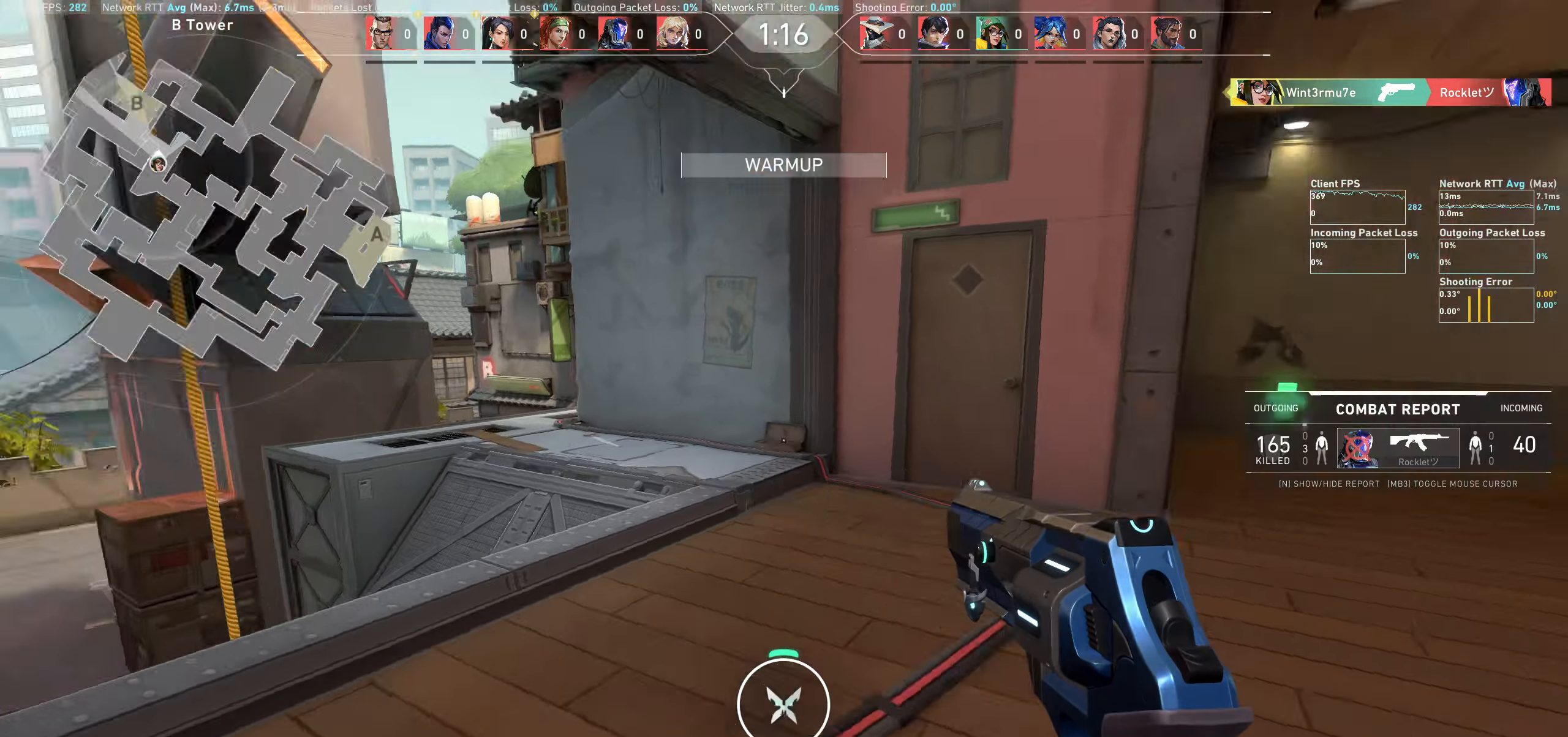
{"keys": ["w"], "mouse": [], "events": [[166, "d", "up"]]}
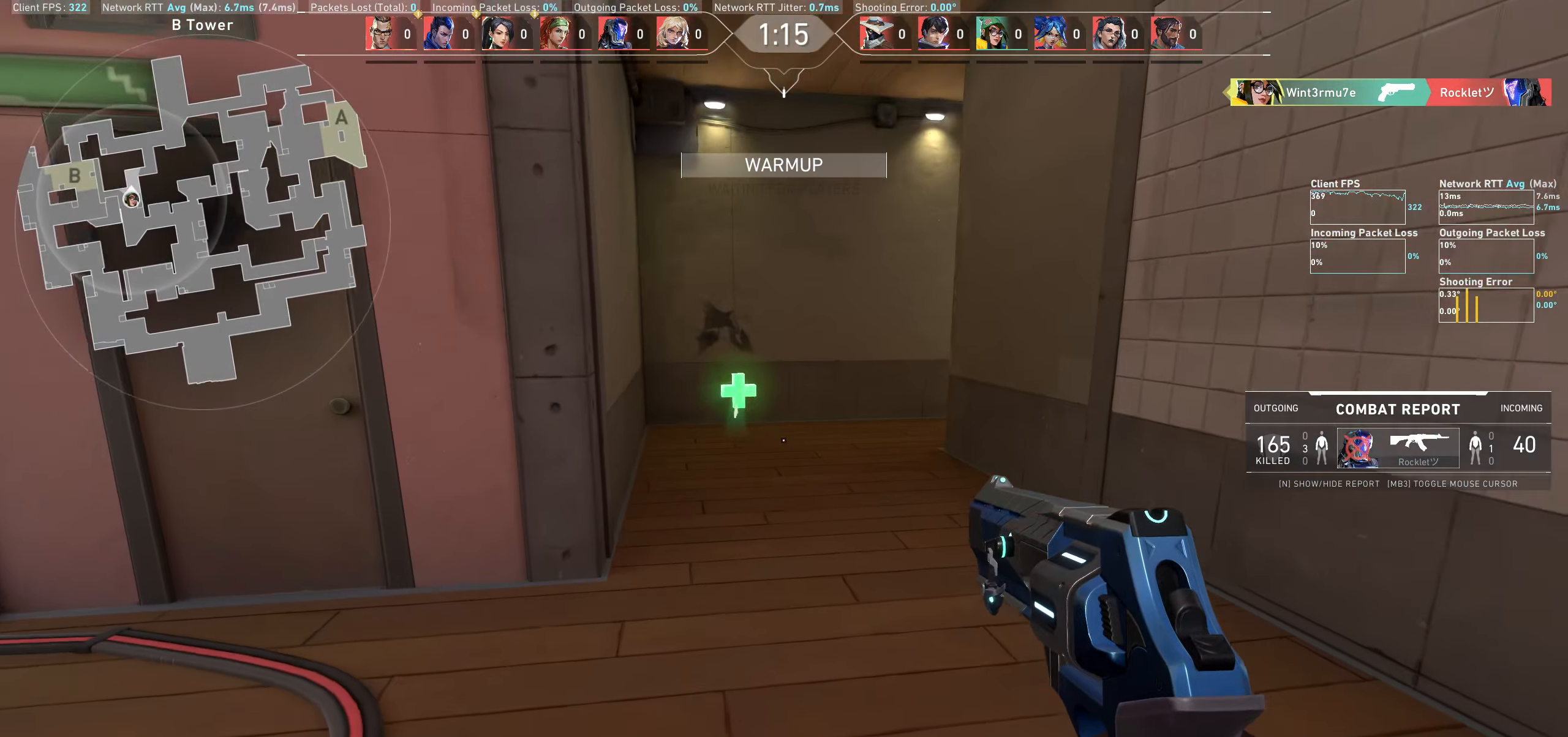
{"keys": ["w"], "mouse": ["wheel"], "events": [[350, "mouse_wheel", "down"]]}
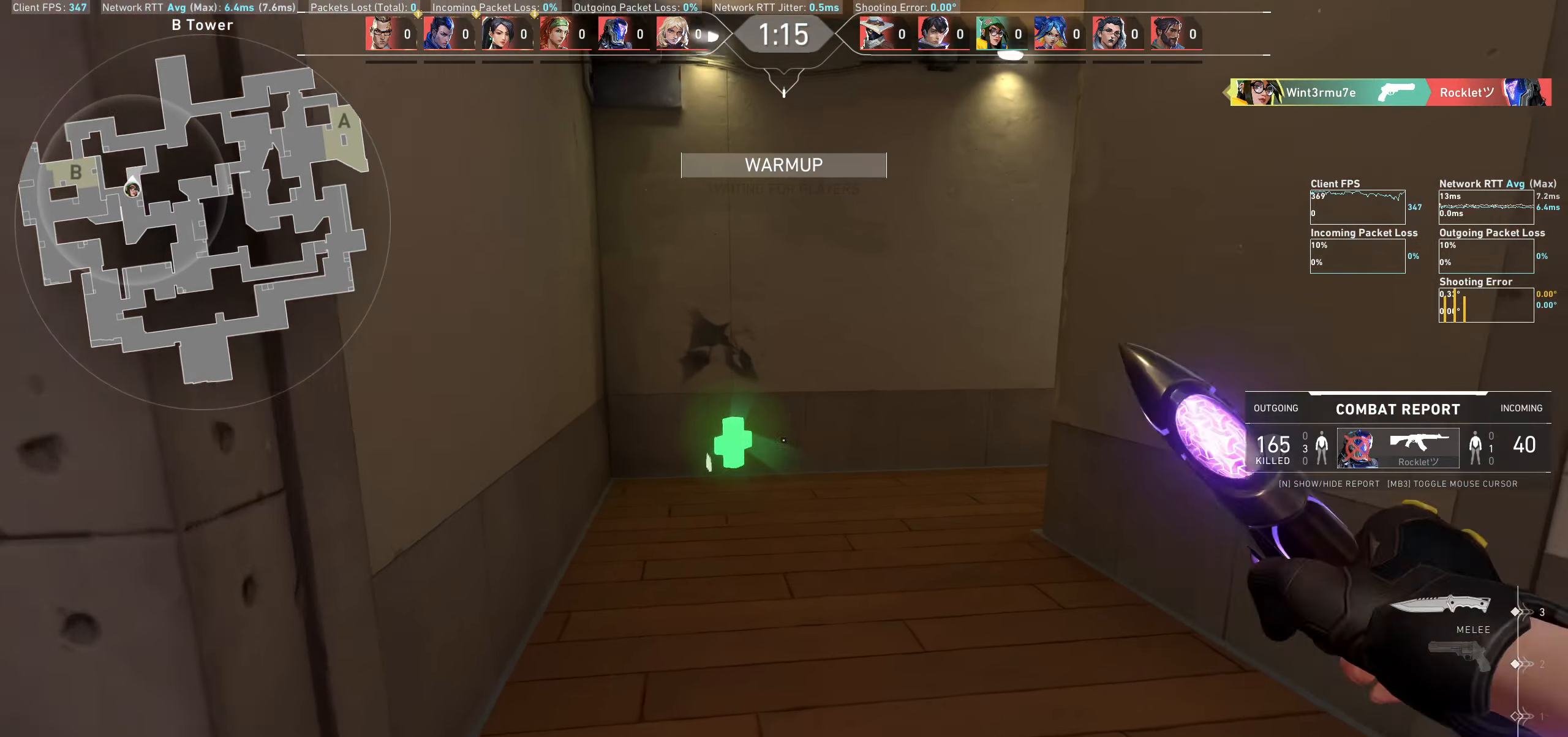
{"keys": ["a", "w"], "mouse": [], "events": [[50, "mouse_wheel", "up"], [100, "a", "down"]]}
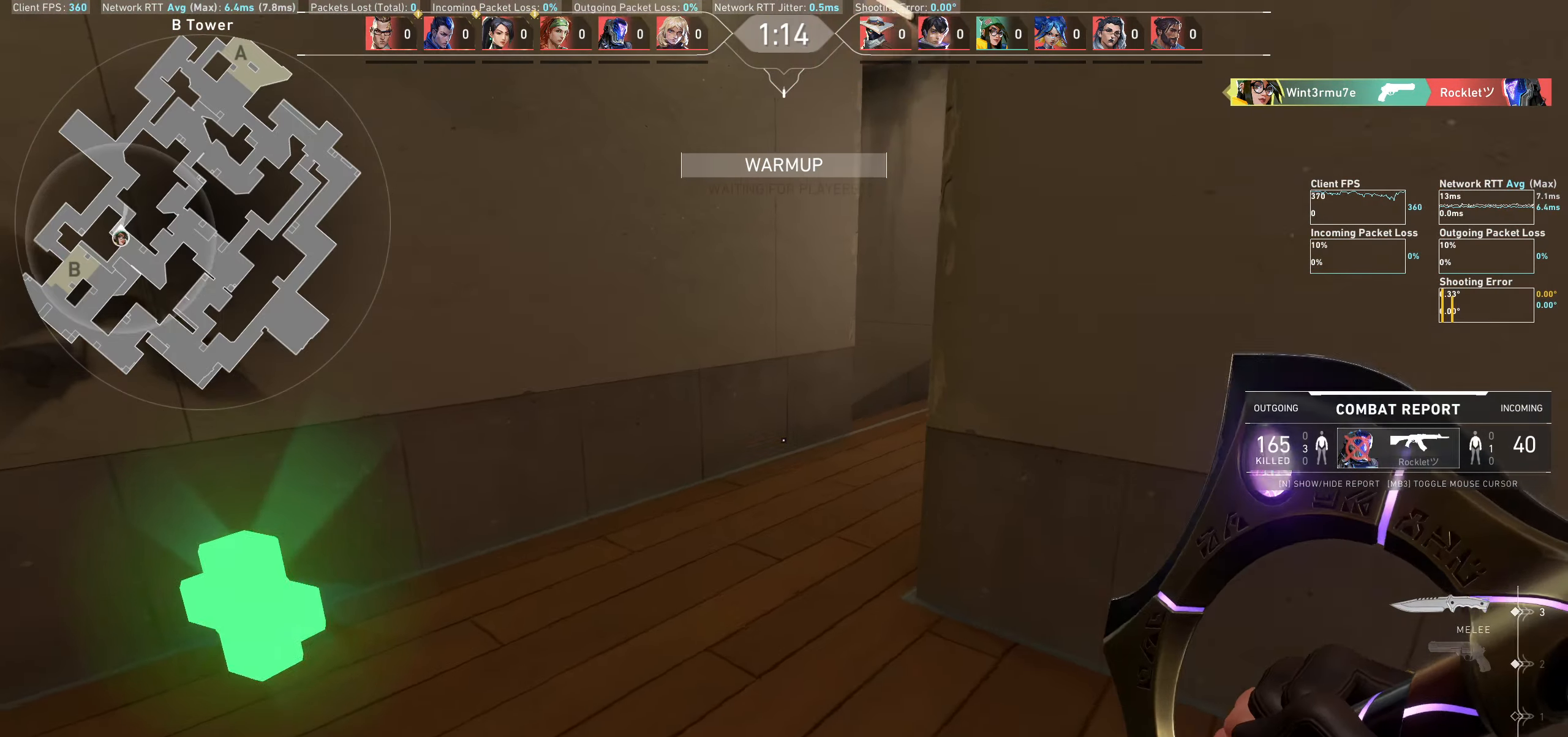
{"keys": ["d", "w"], "mouse": [], "events": [[300, "a", "up"], [500, "d", "down"]]}
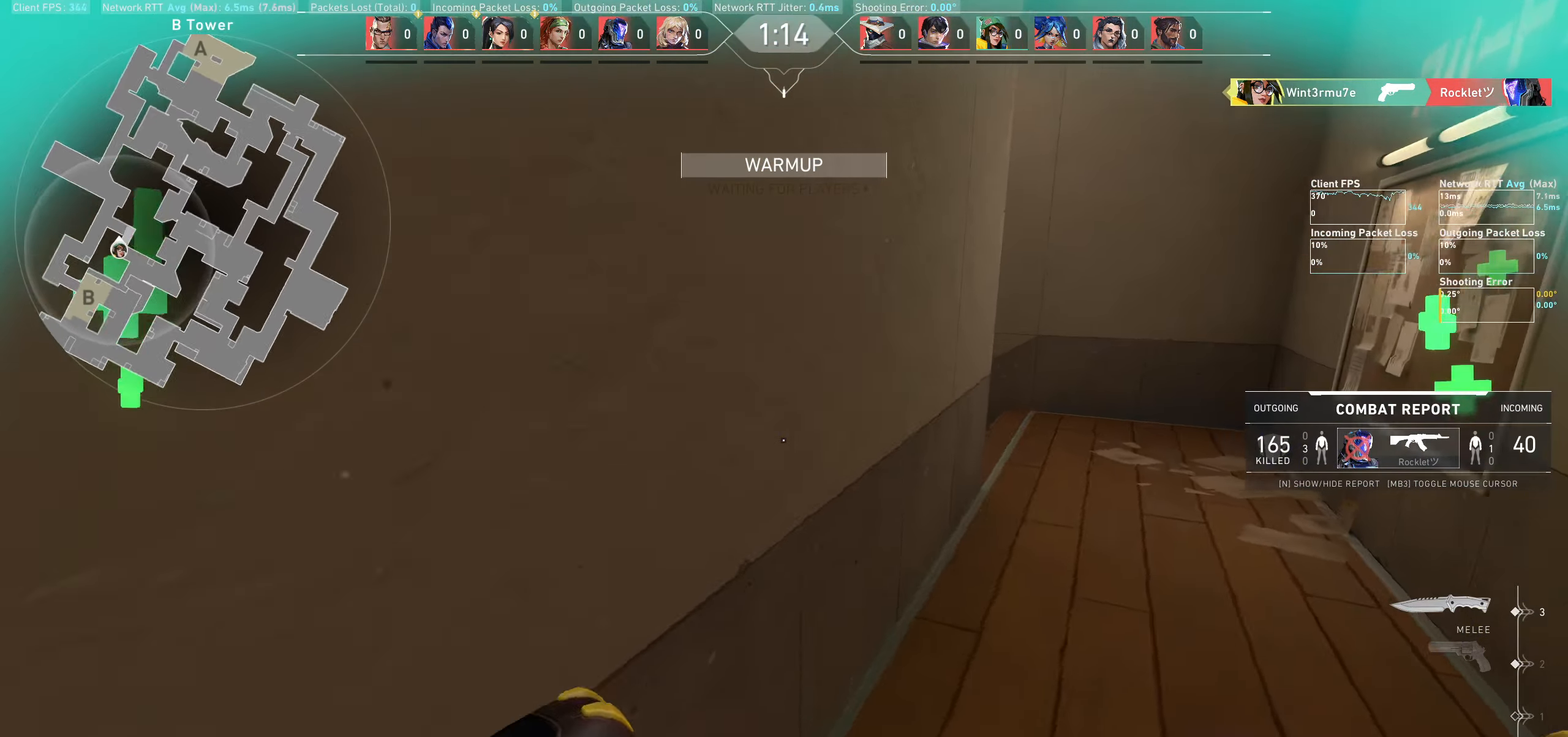
{"keys": ["d", "w"], "mouse": [], "events": [[66, "mouse_wheel", "down"], [283, "mouse_wheel", "up"]]}
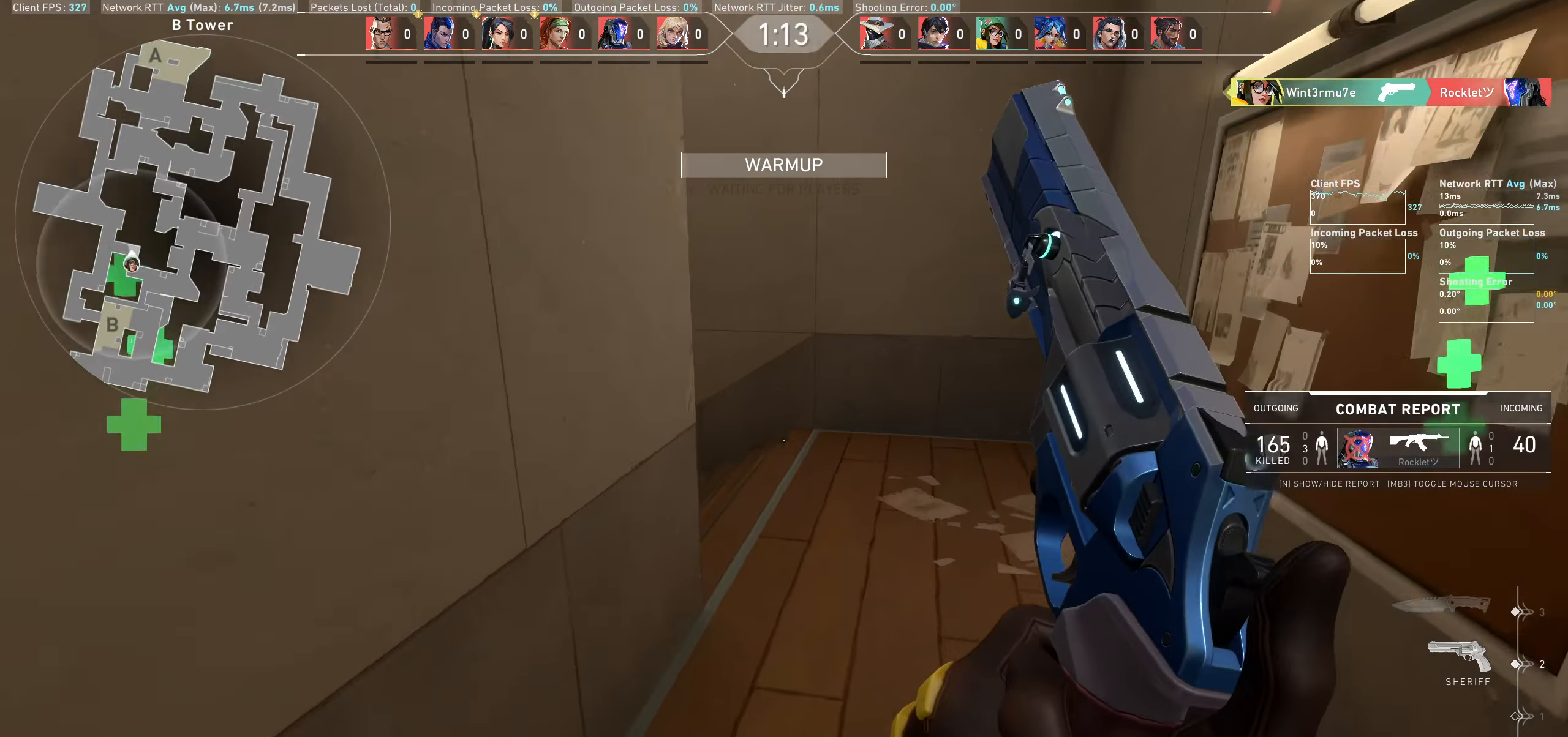
{"keys": ["d", "w"], "mouse": [], "events": []}
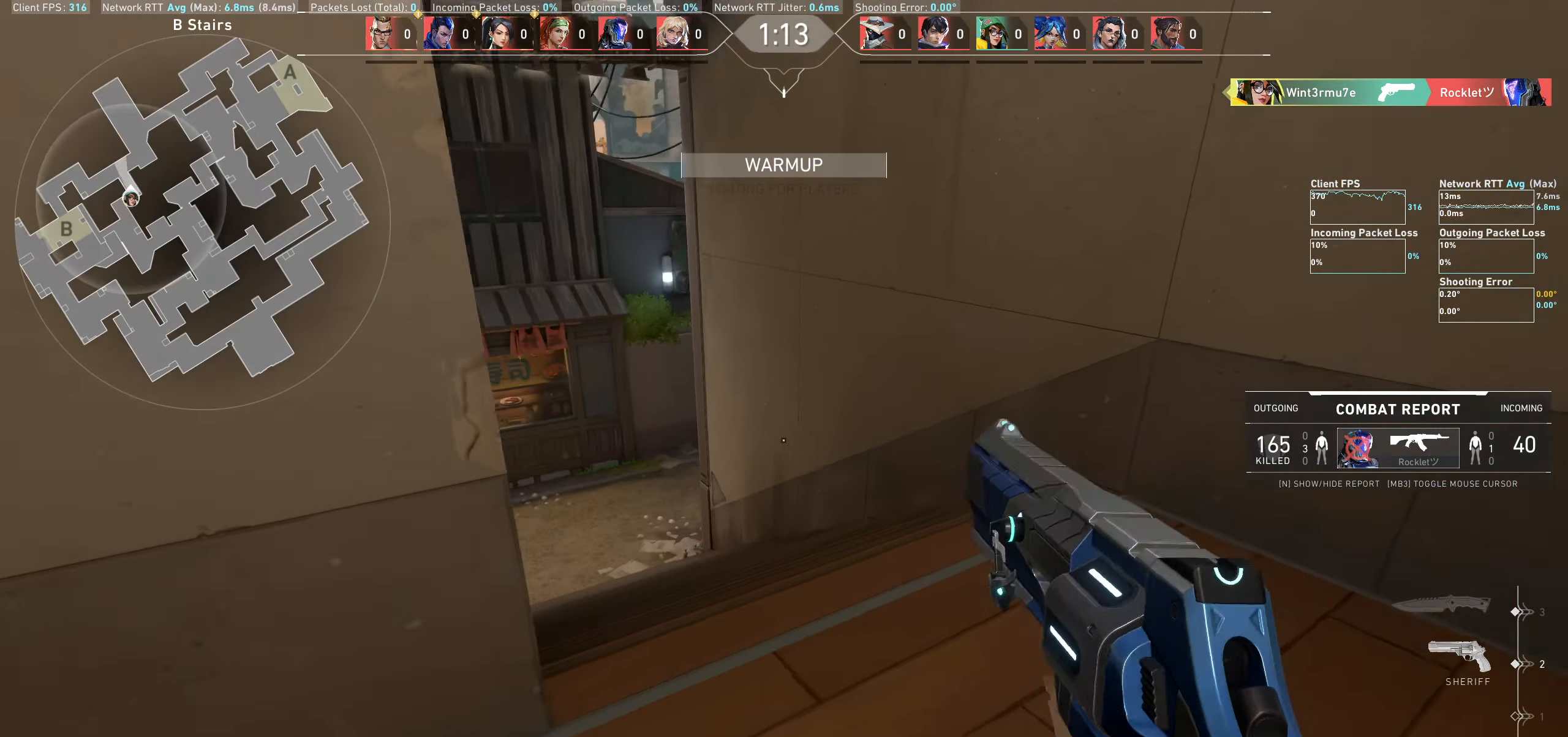
{"keys": ["w"], "mouse": [], "events": [[133, "d", "up"]]}
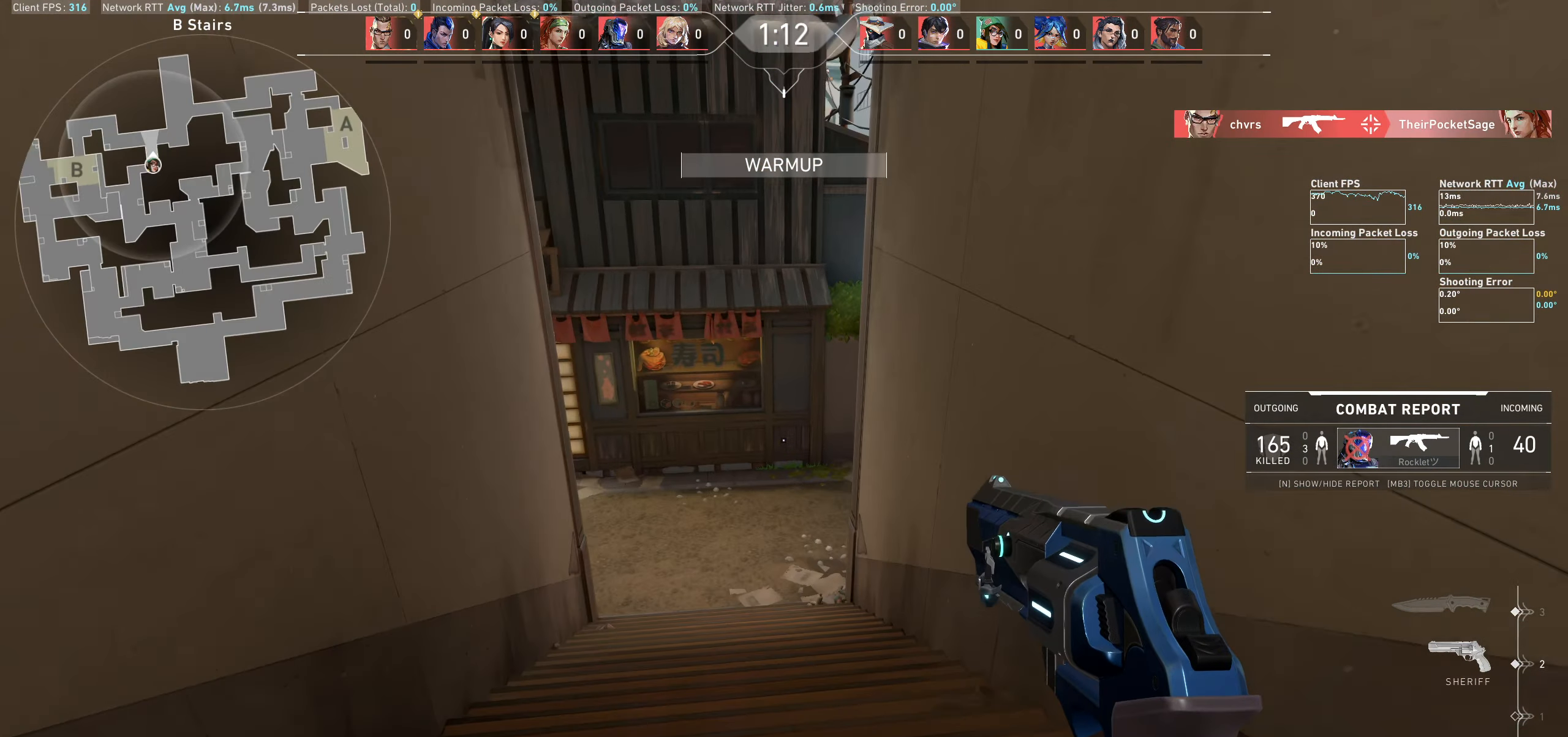
{"keys": ["a", "w"], "mouse": [], "events": [[250, "a", "down"]]}
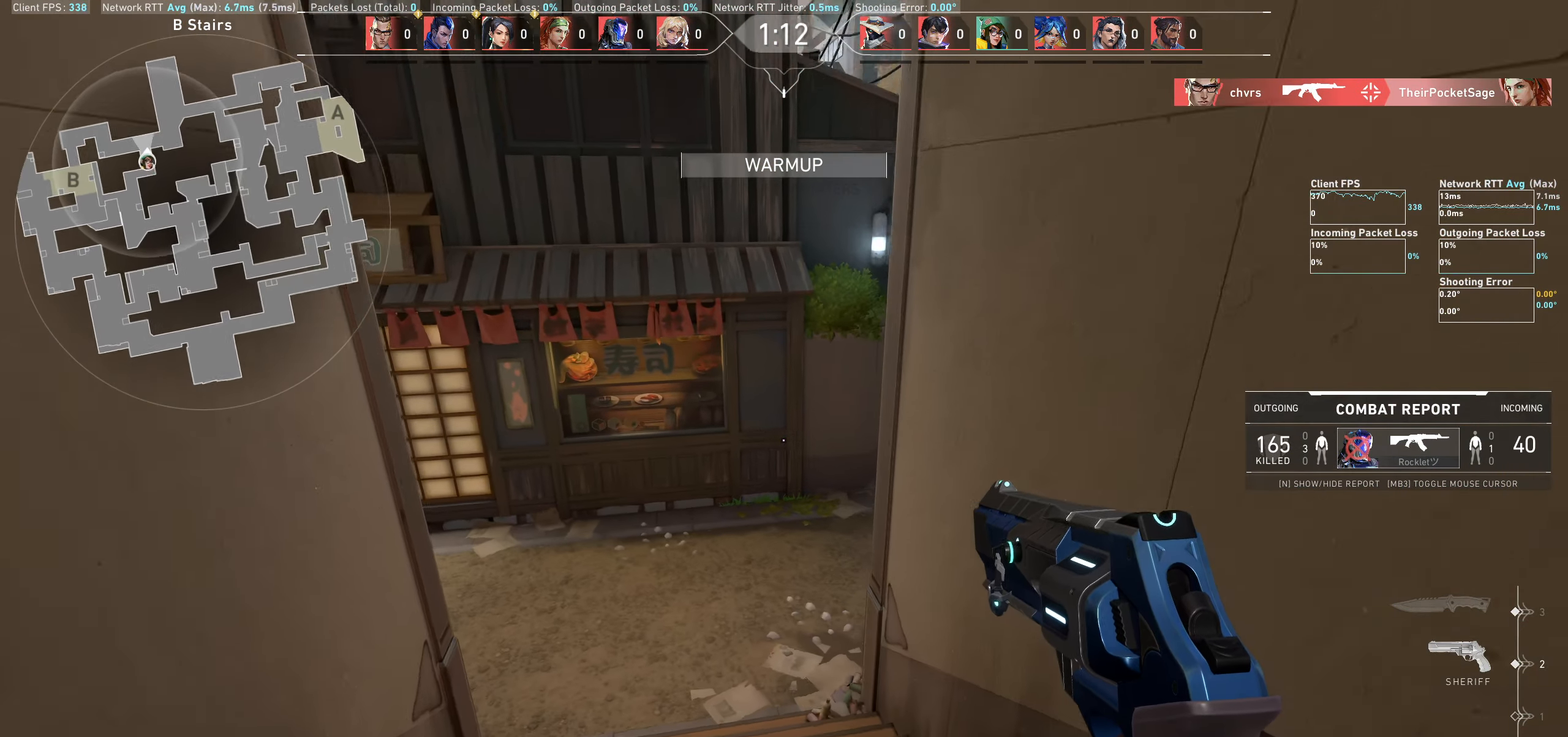
{"keys": ["a"], "mouse": [], "events": [[350, "w", "up"]]}
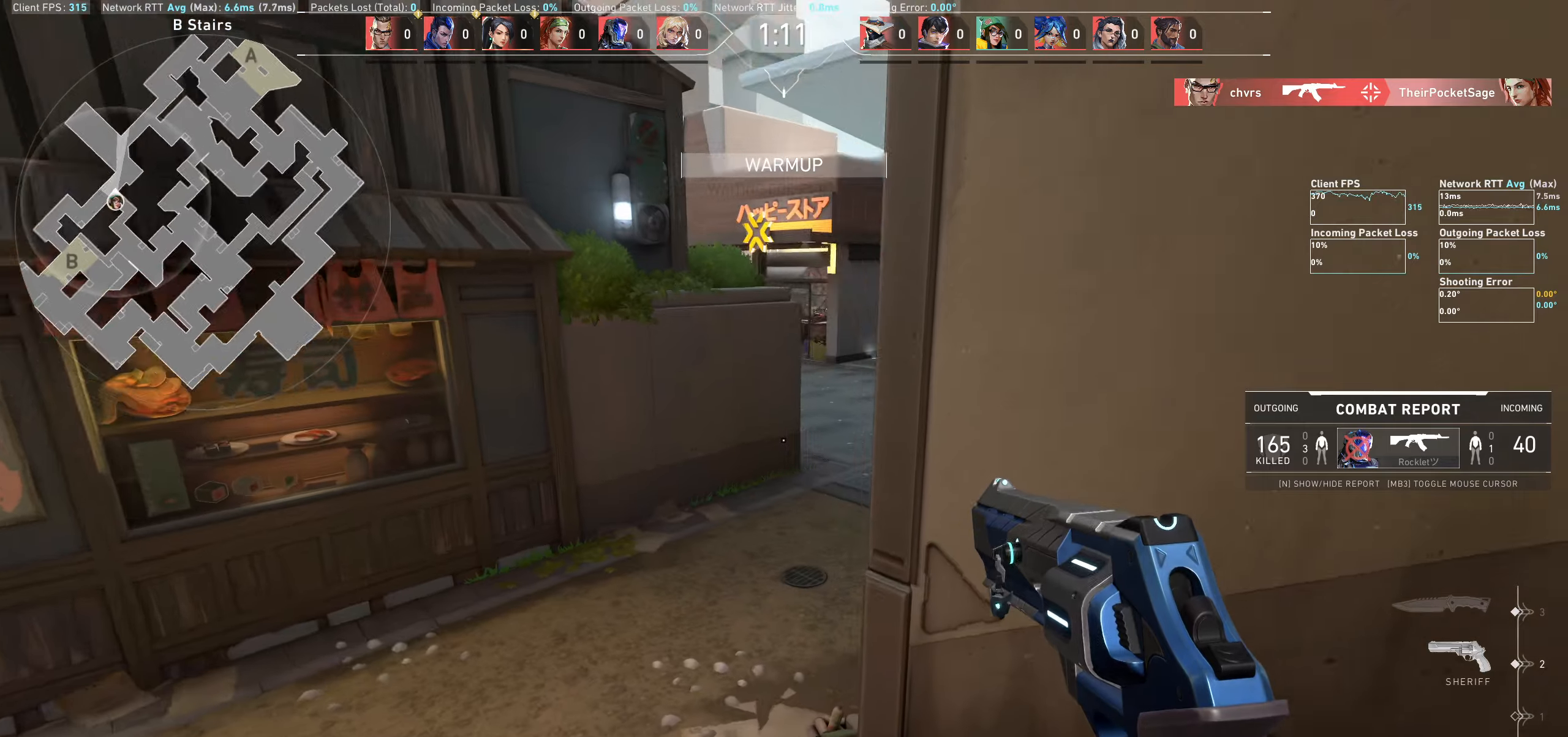
{"keys": ["d"], "mouse": [], "events": [[83, "a", "up"], [416, "d", "down"]]}
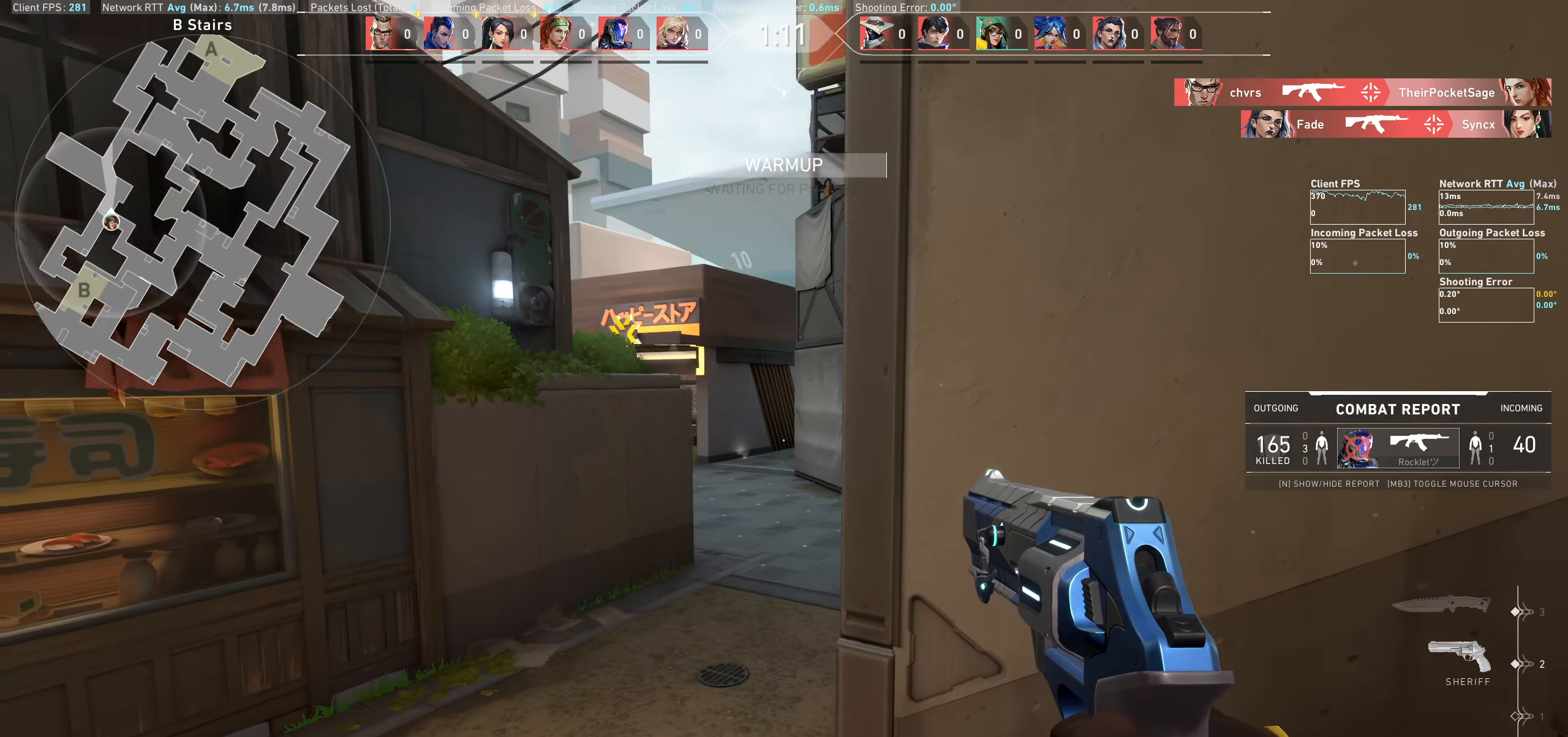
{"keys": ["w"], "mouse": [], "events": [[116, "d", "up"], [266, "w", "down"]]}
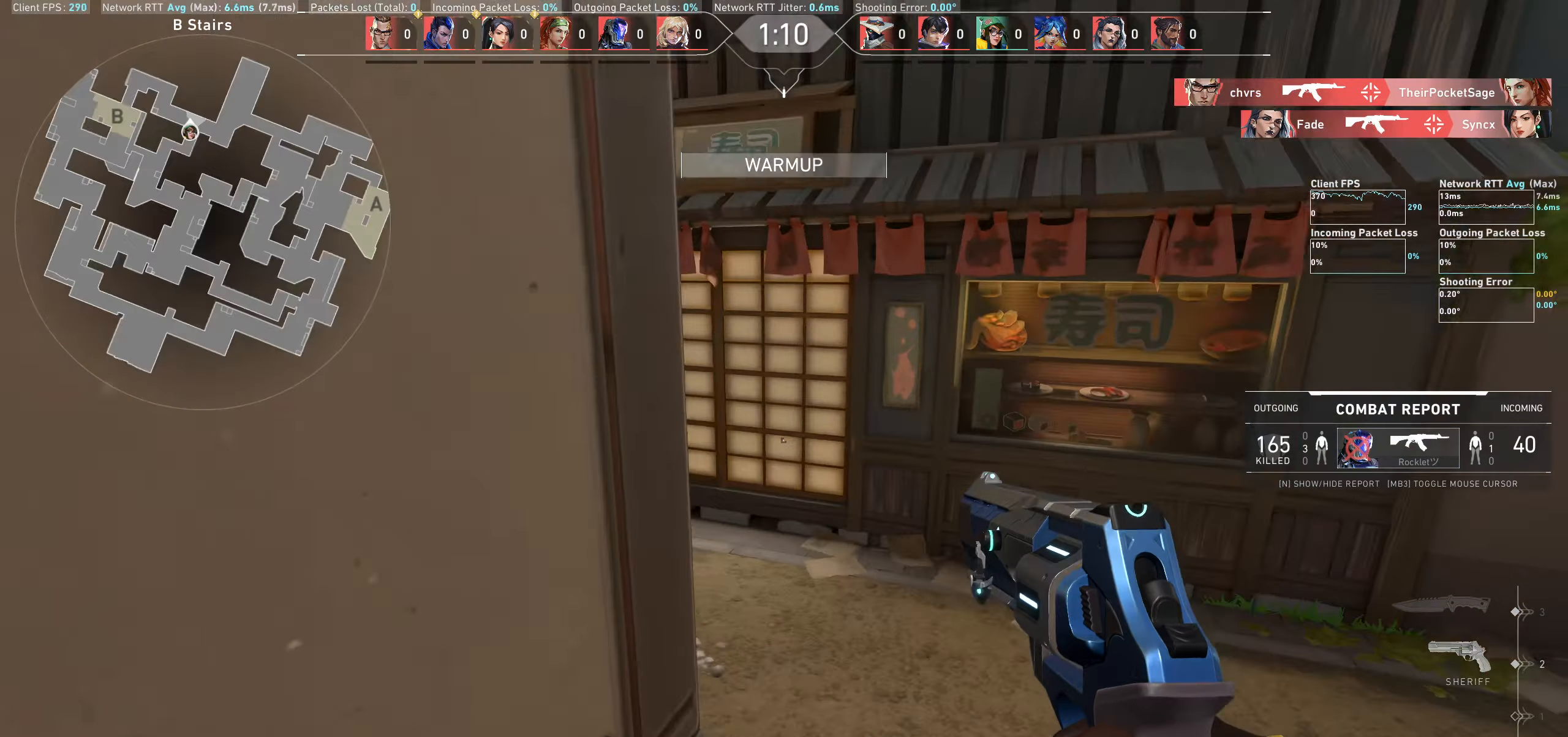
{"keys": ["w"], "mouse": [], "events": []}
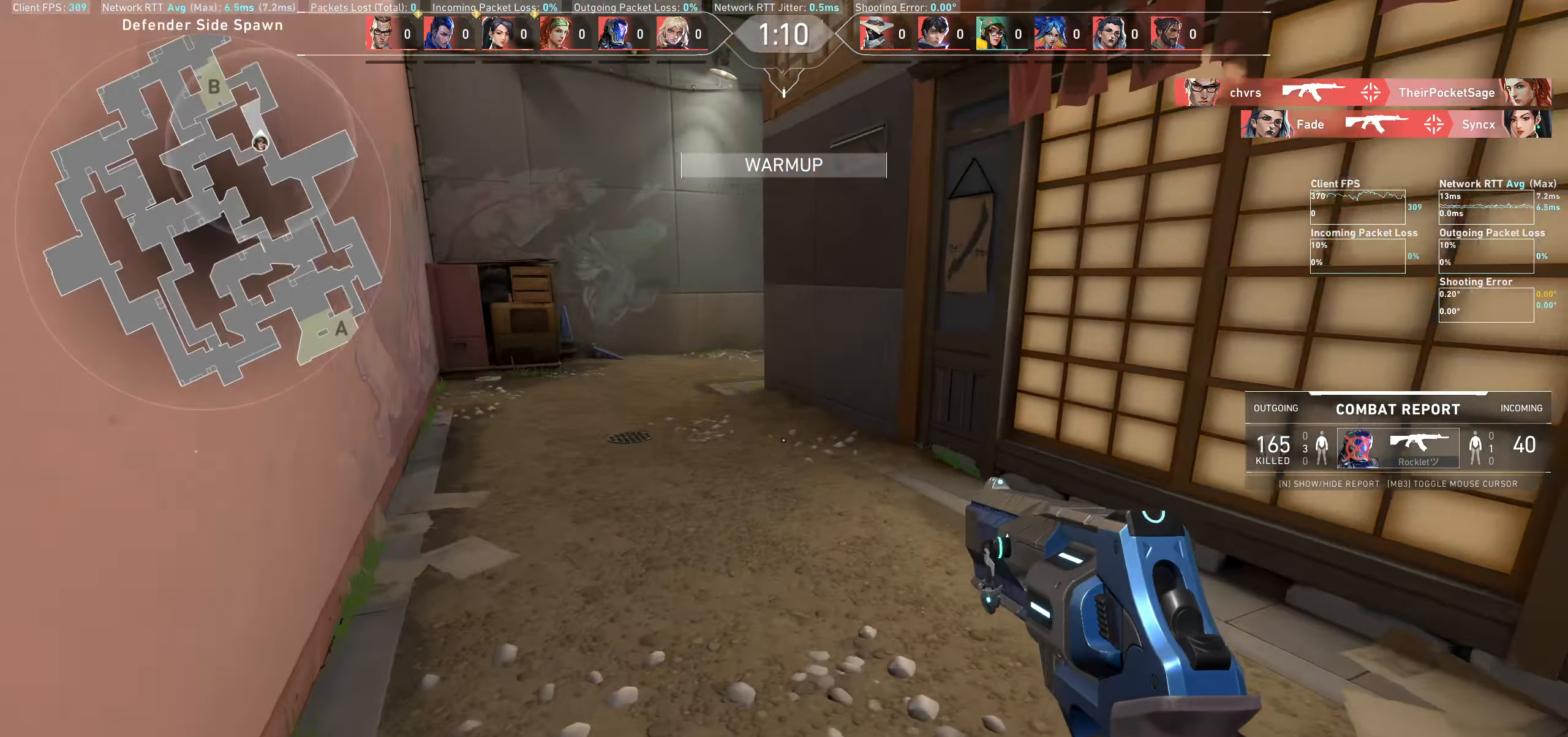
{"keys": ["w"], "mouse": [], "events": []}
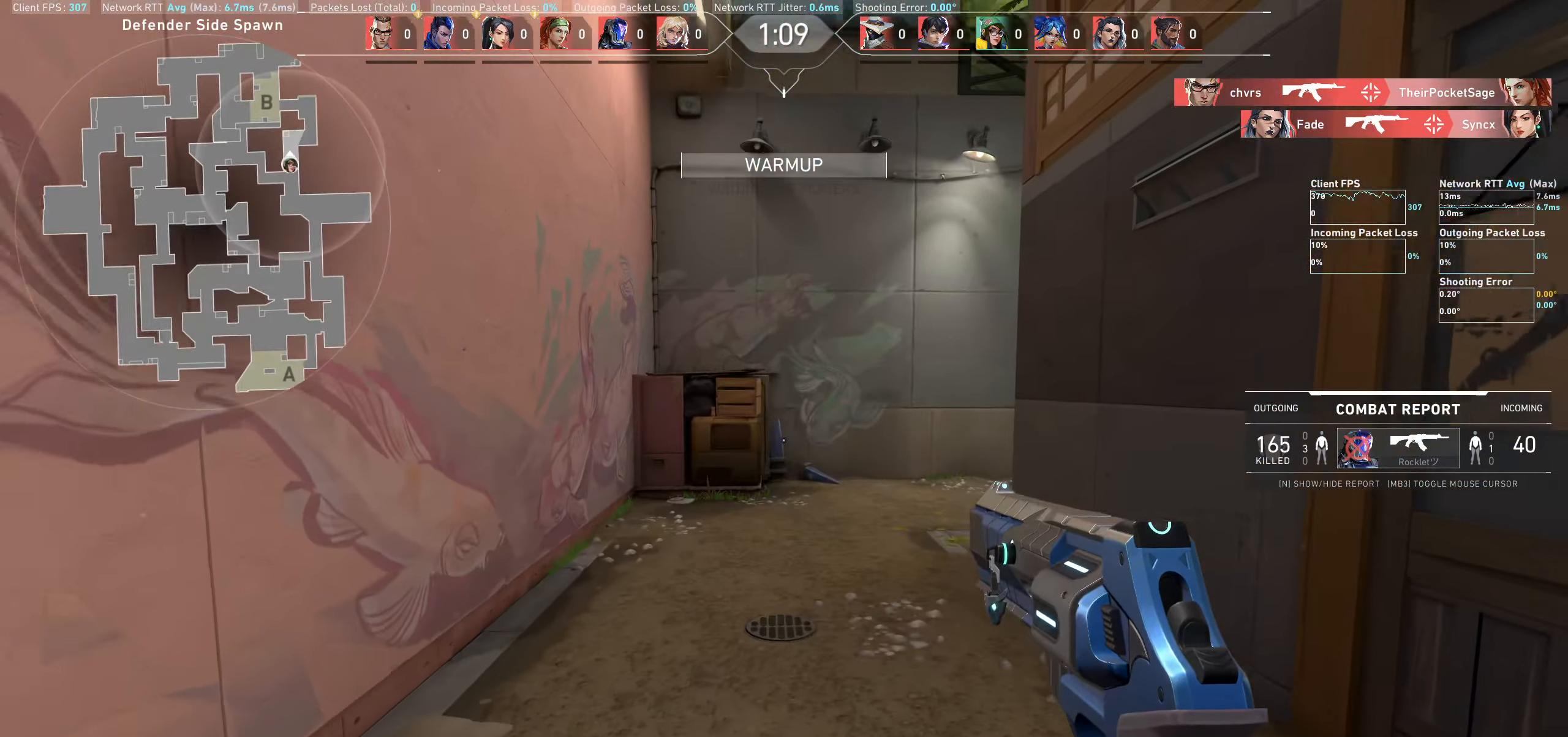
{"keys": ["w"], "mouse": [], "events": [[133, "a", "down"], [433, "a", "up"]]}
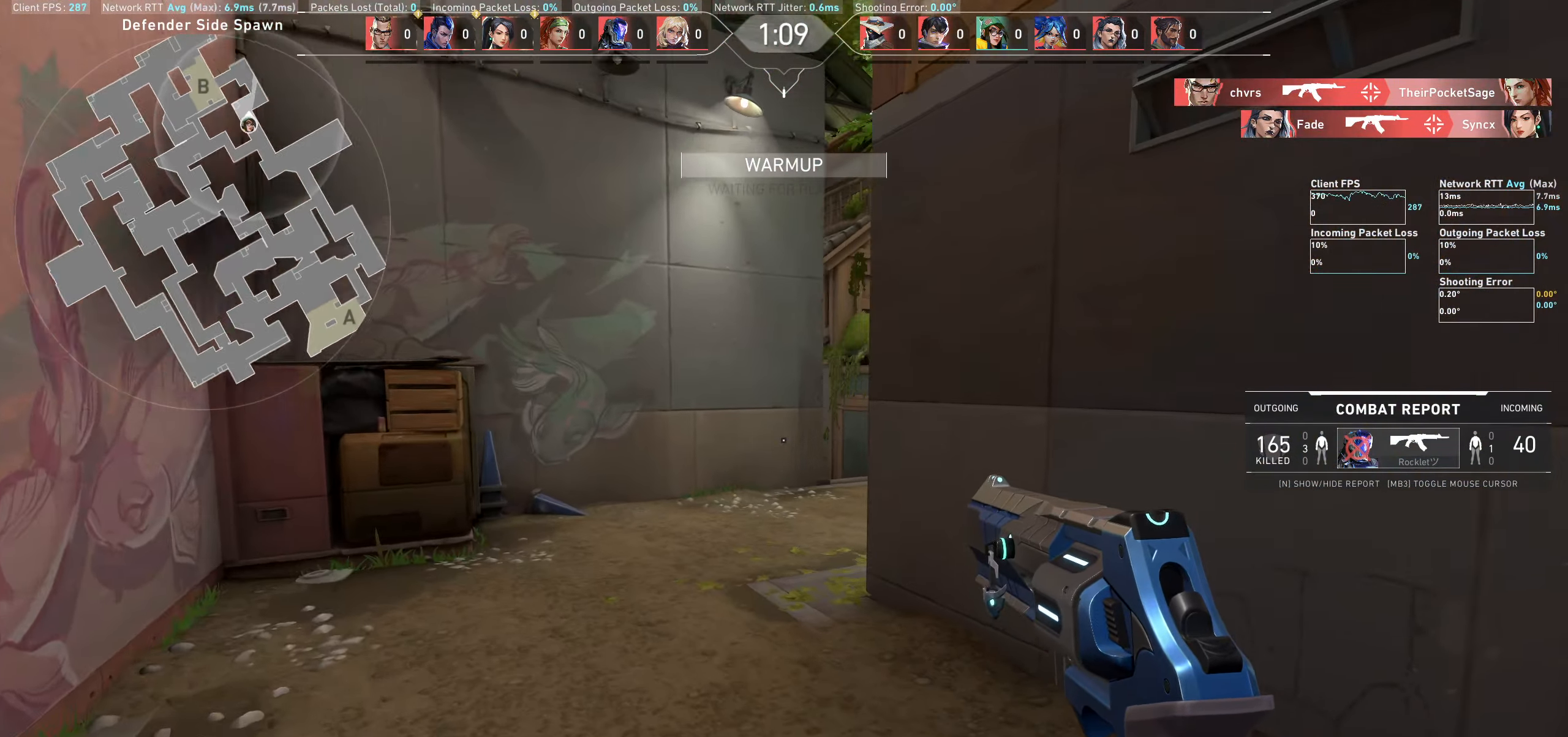
{"keys": ["w"], "mouse": [], "events": [[266, "a", "down"], [433, "a", "up"]]}
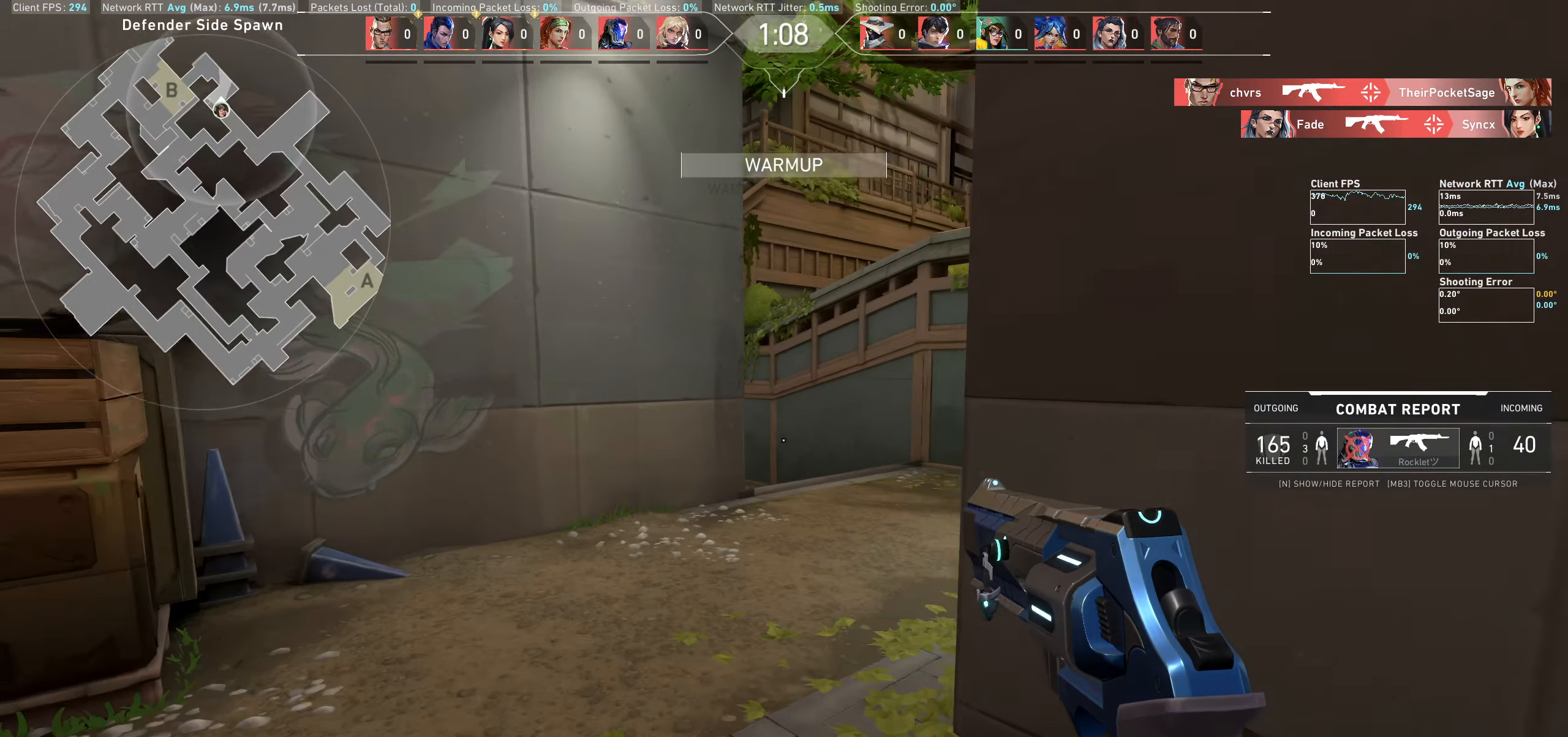
{"keys": ["w"], "mouse": [], "events": []}
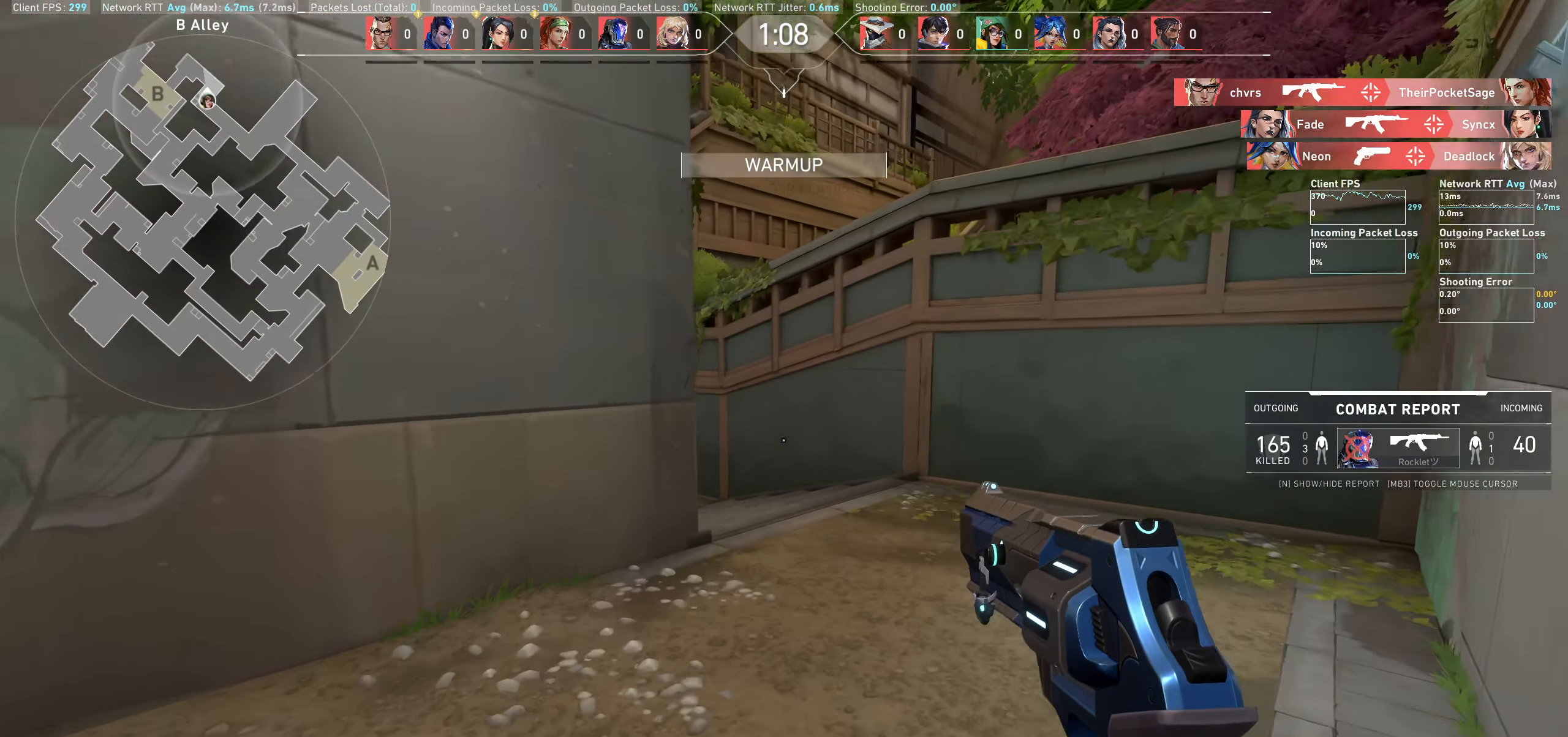
{"keys": ["d", "w"], "mouse": [], "events": [[116, "d", "down"]]}
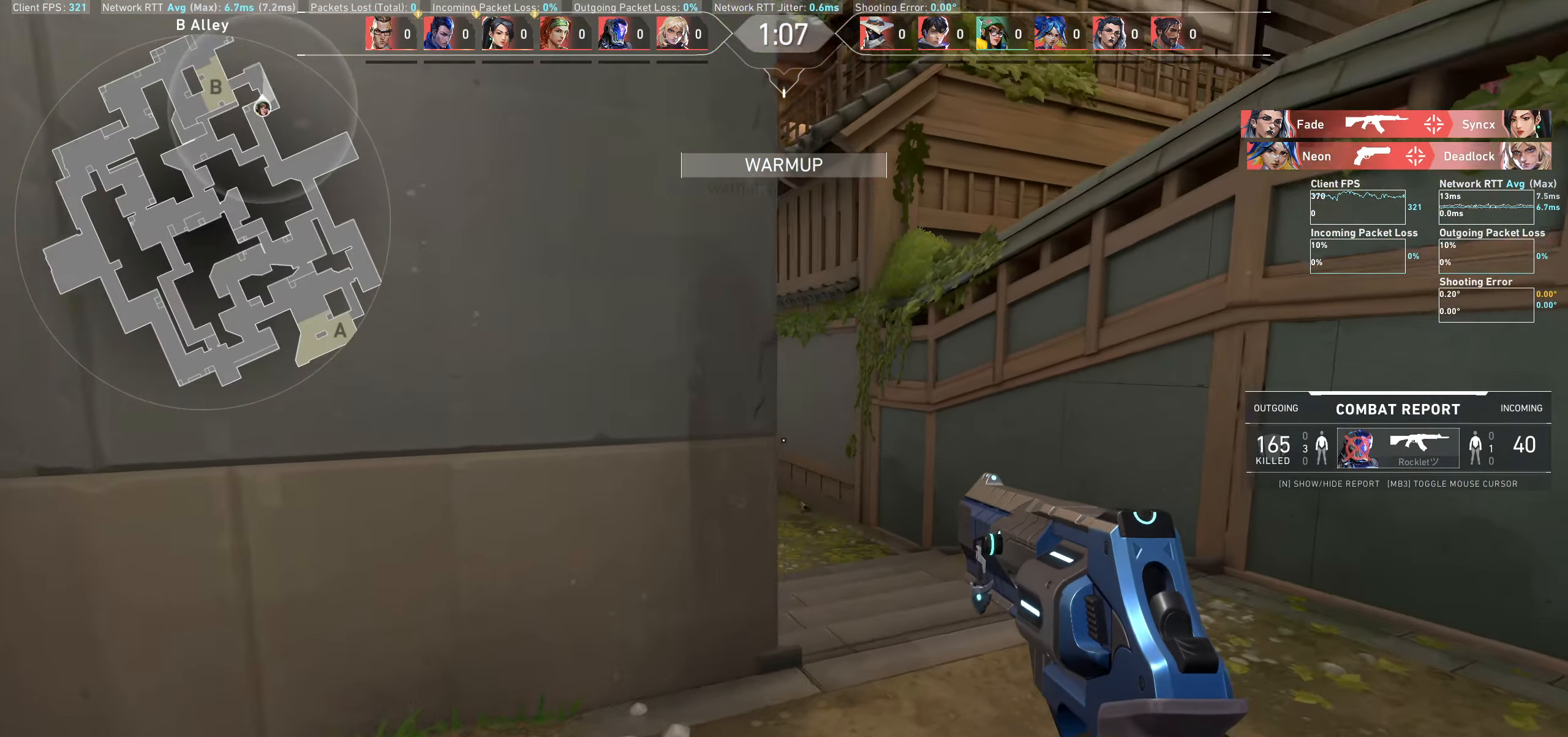
{"keys": ["w"], "mouse": [], "events": [[216, "d", "up"]]}
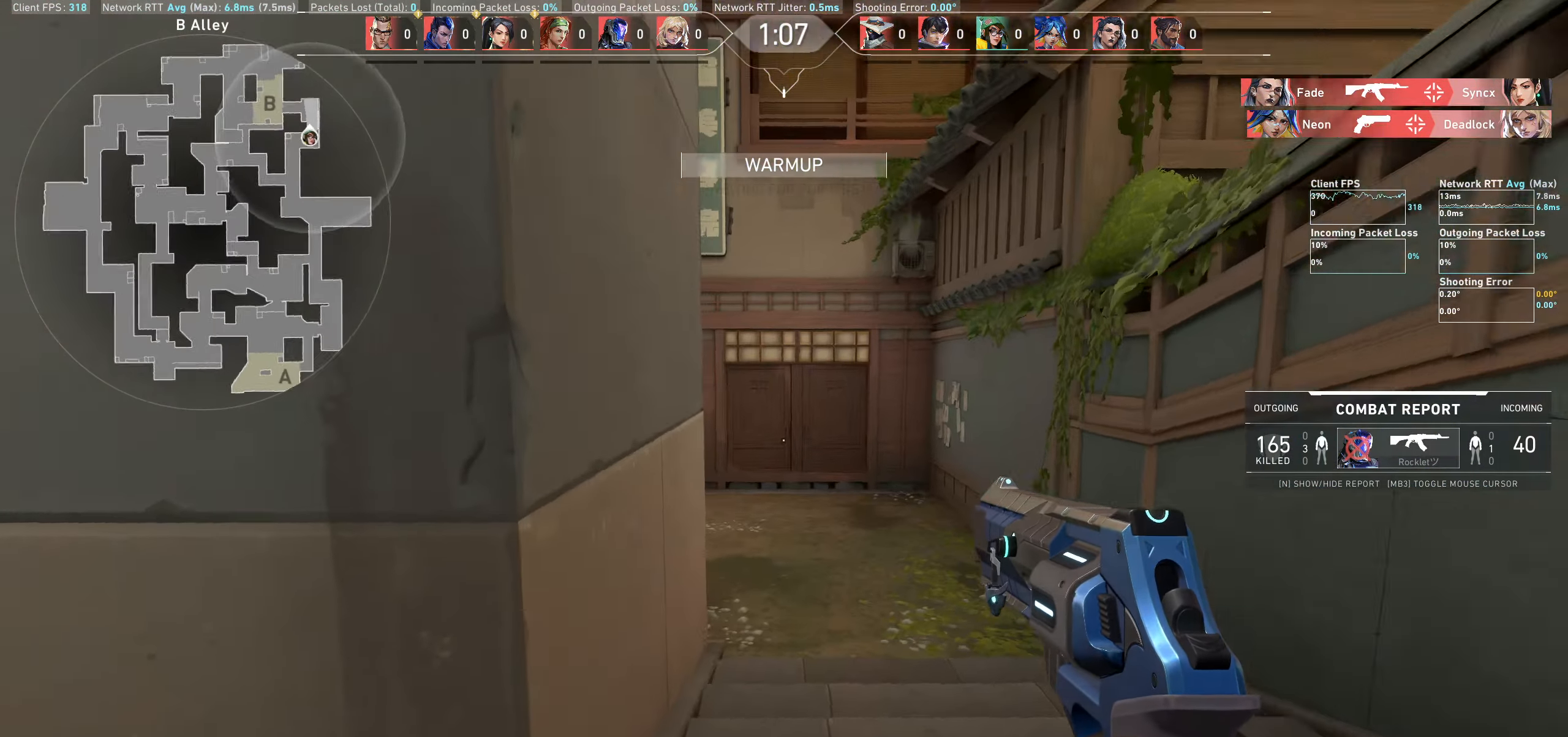
{"keys": ["d"], "mouse": [], "events": [[216, "d", "down"], [350, "w", "up"]]}
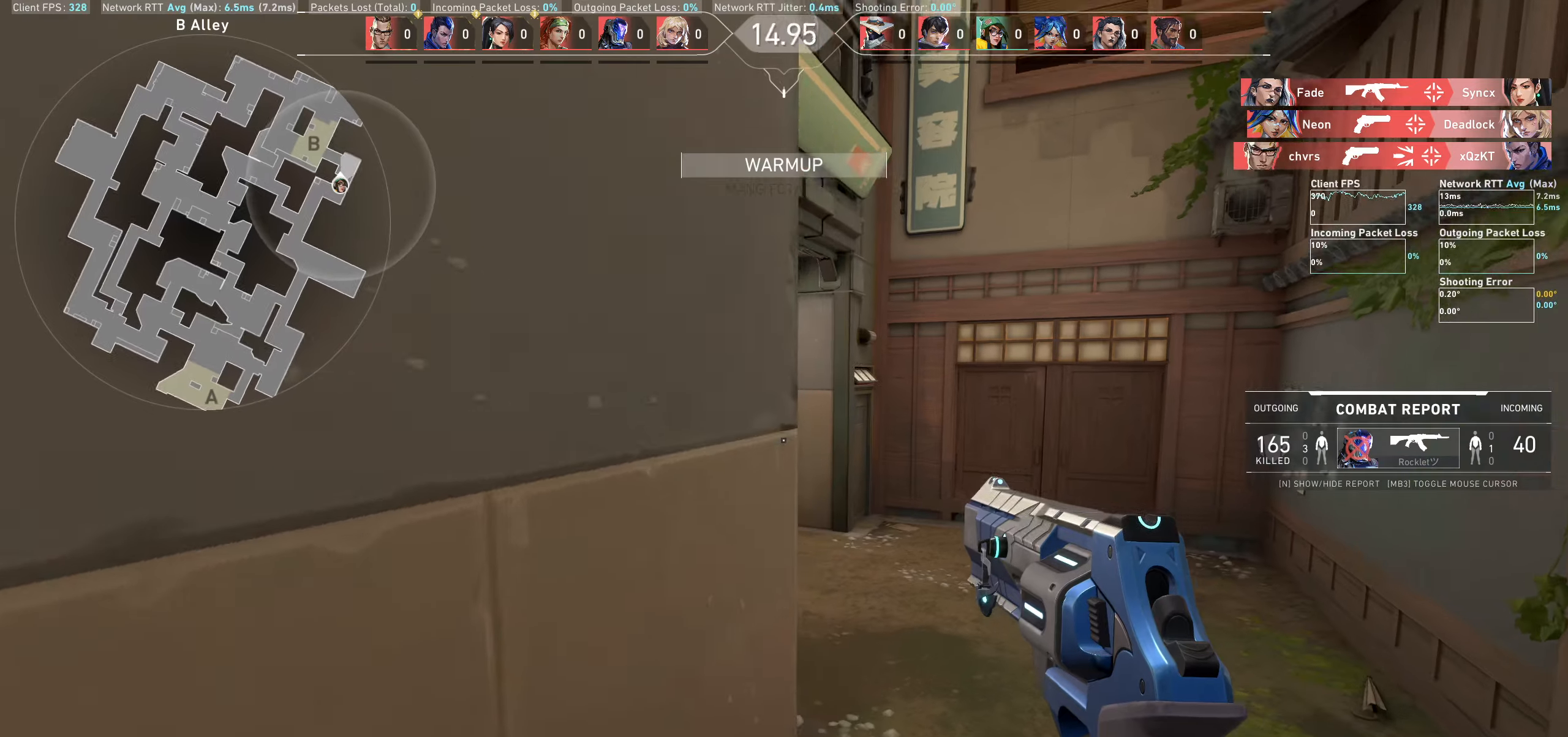
{"keys": ["w"], "mouse": [], "events": [[33, "w", "down"], [333, "d", "up"]]}
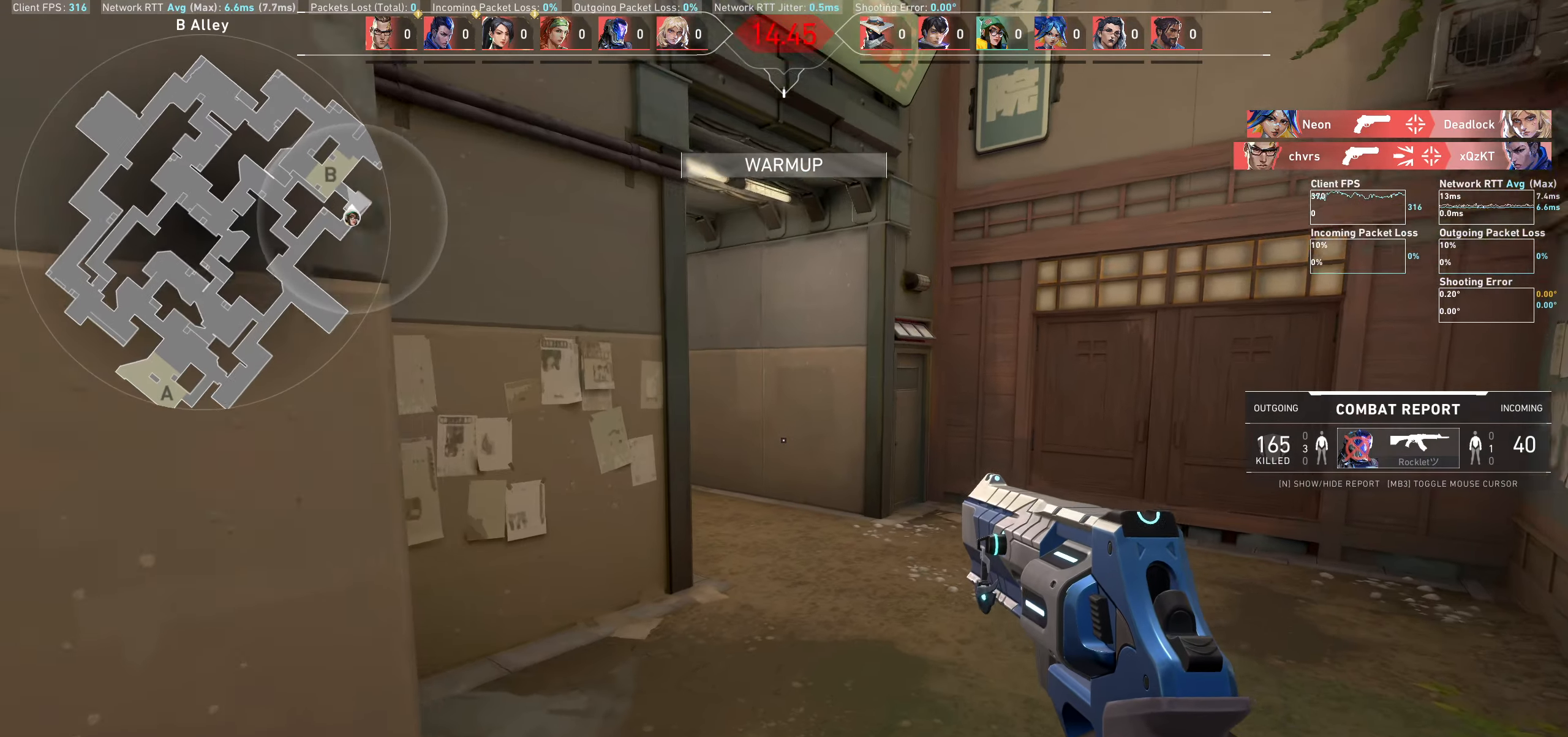
{"keys": ["d", "w"], "mouse": [], "events": [[233, "d", "down"]]}
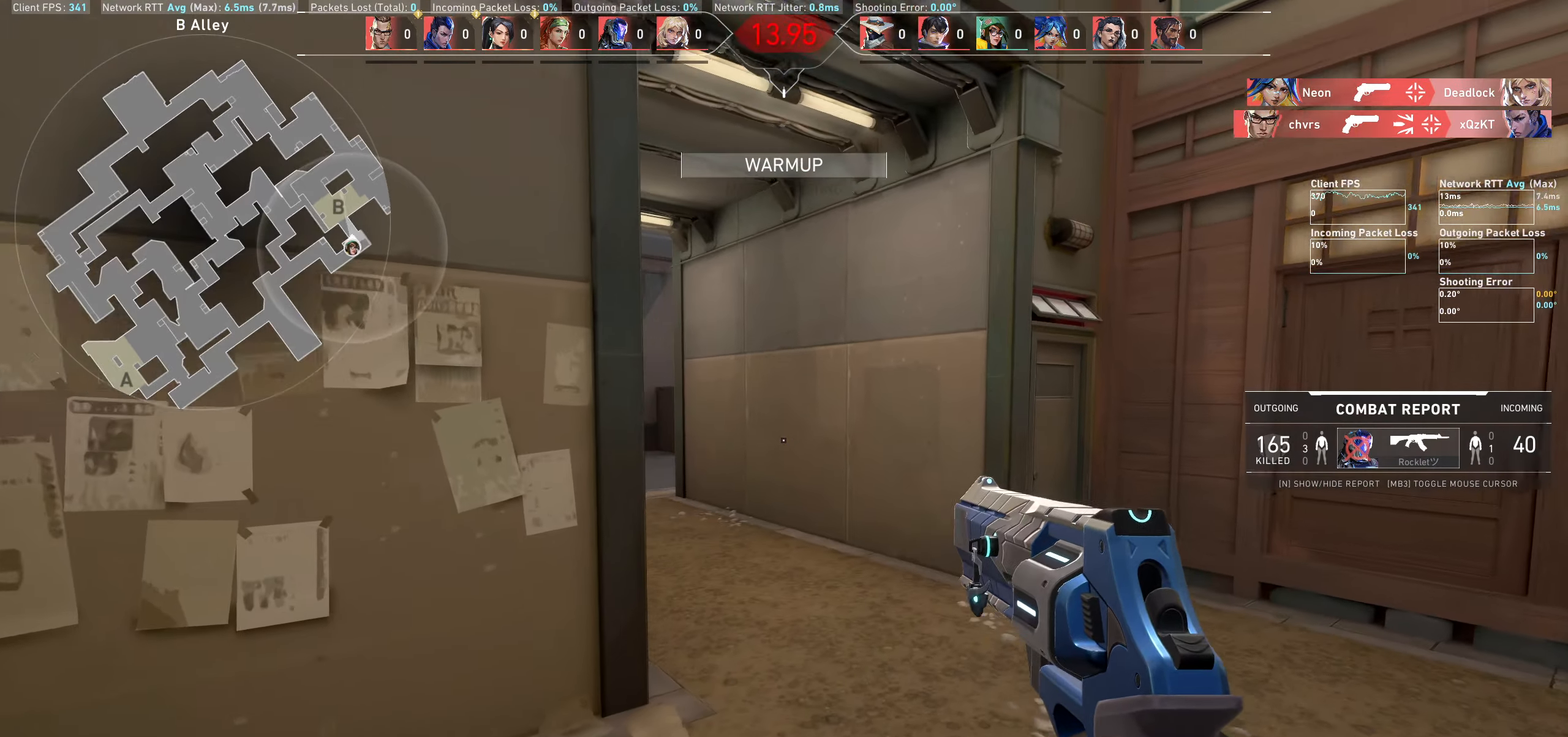
{"keys": ["w"], "mouse": [], "events": [[250, "d", "up"]]}
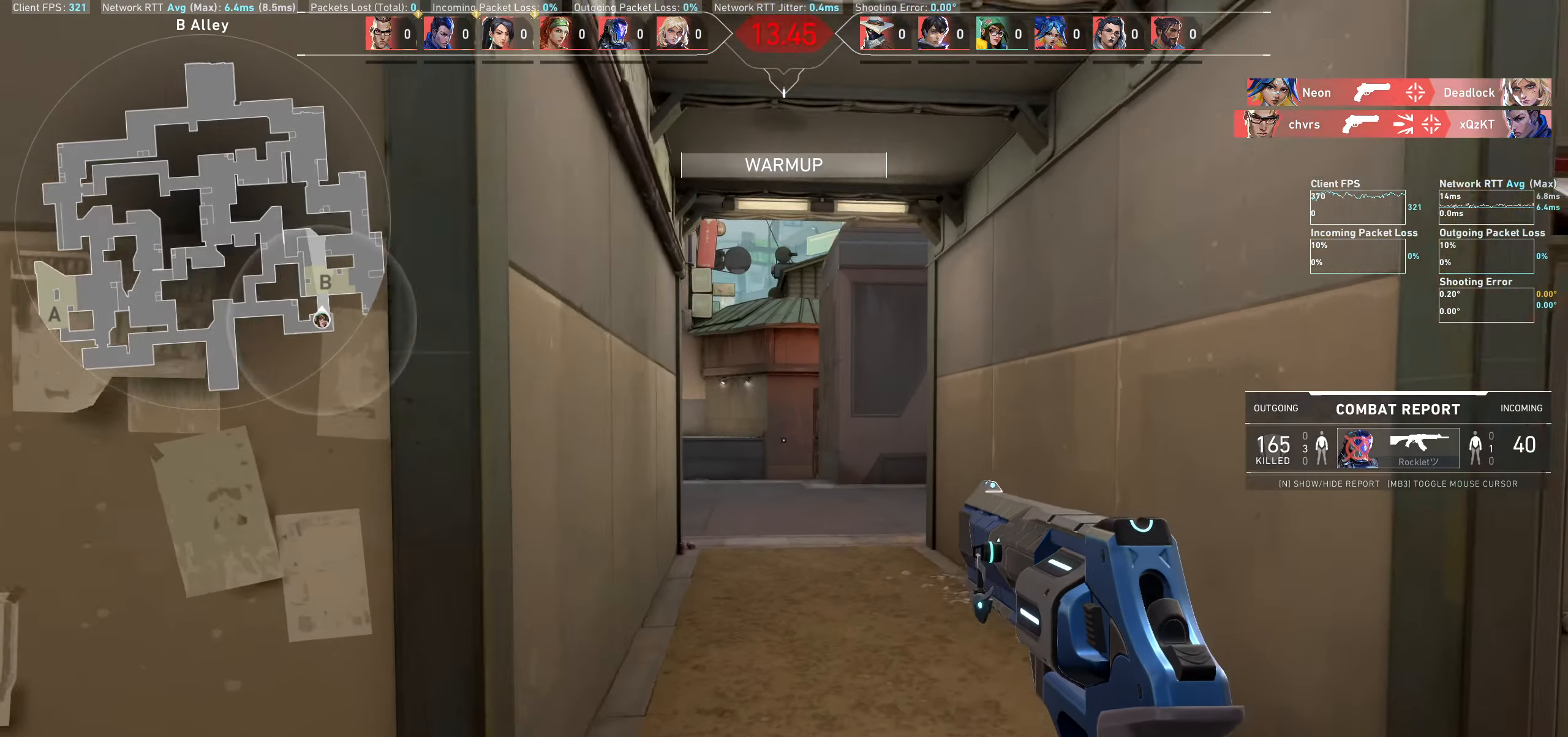
{"keys": ["d", "w"], "mouse": [], "events": [[350, "d", "down"]]}
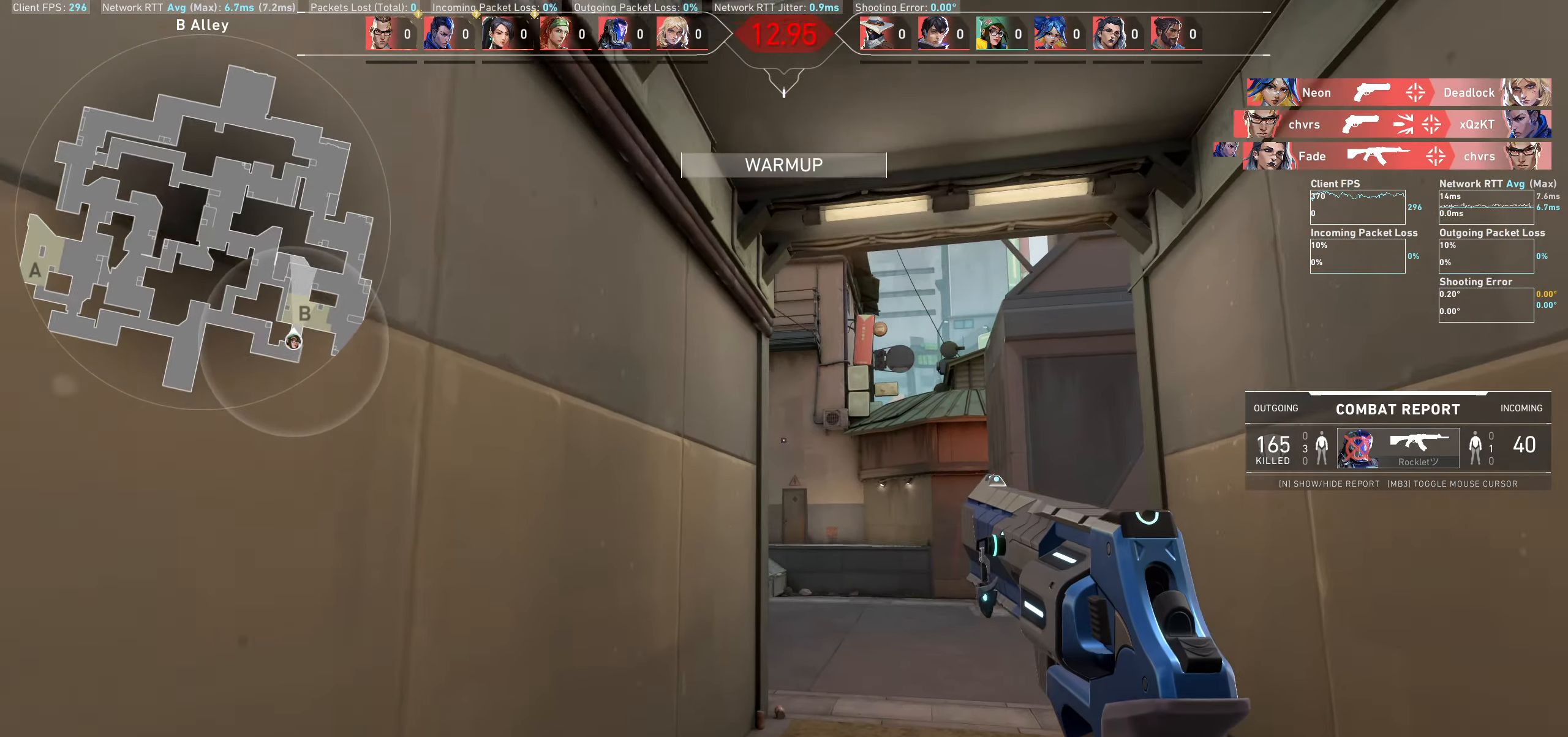
{"keys": ["w"], "mouse": [], "events": [[450, "d", "up"]]}
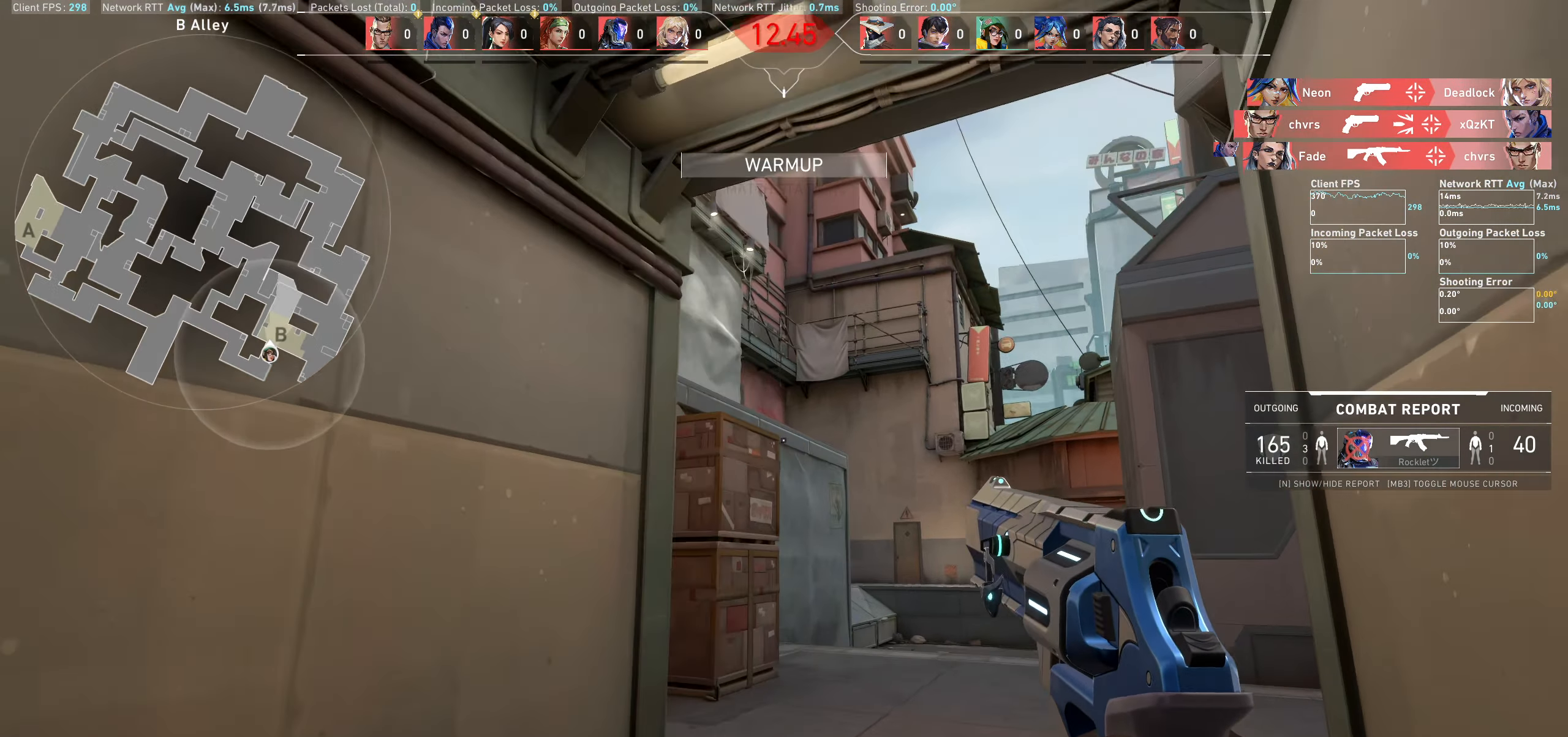
{"keys": [], "mouse": [], "events": [[33, "w", "up"], [133, "d", "down"], [266, "w", "down"], [366, "d", "up"], [366, "w", "up"]]}
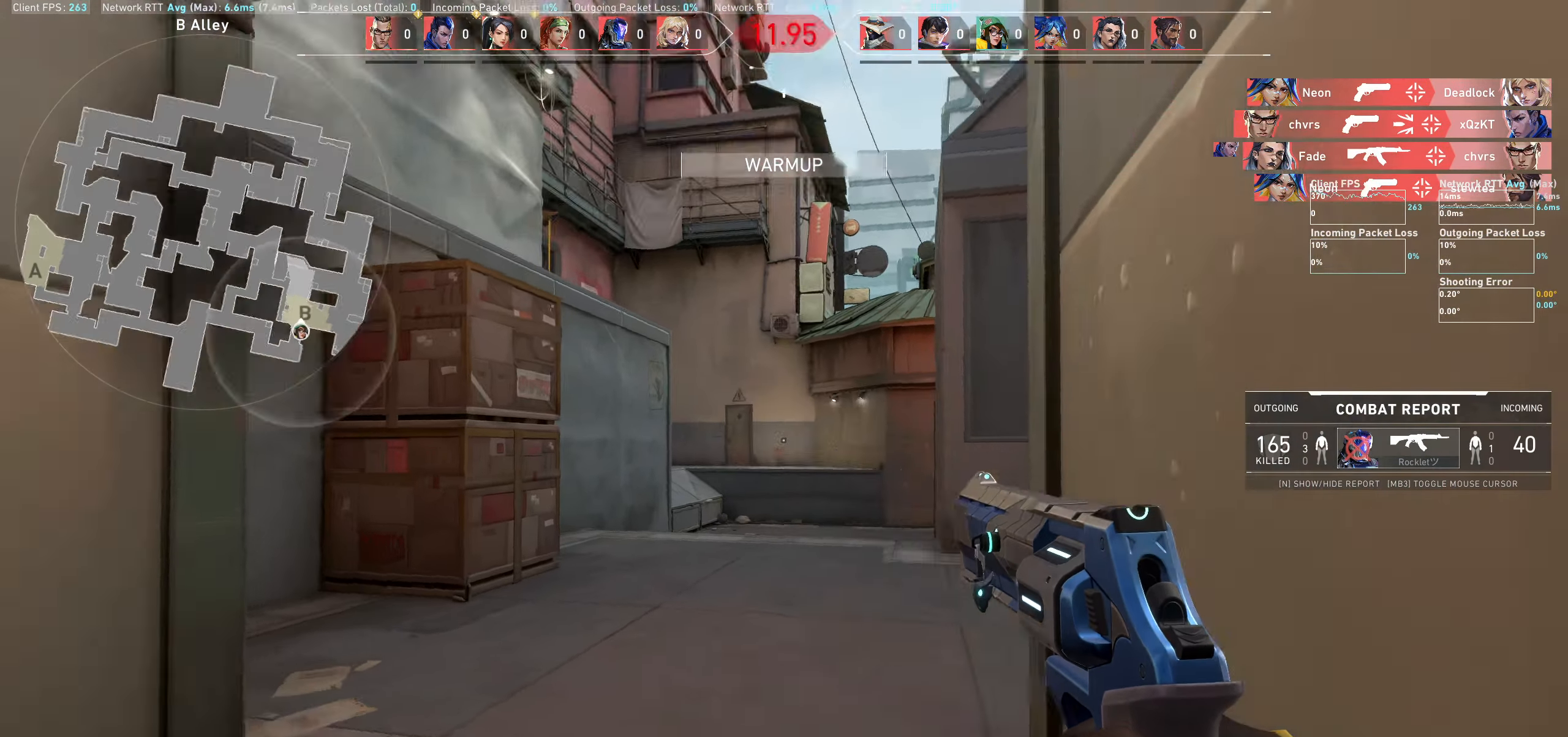
{"keys": ["a"], "mouse": [], "events": [[33, "a", "down"], [150, "w", "down"], [383, "w", "up"]]}
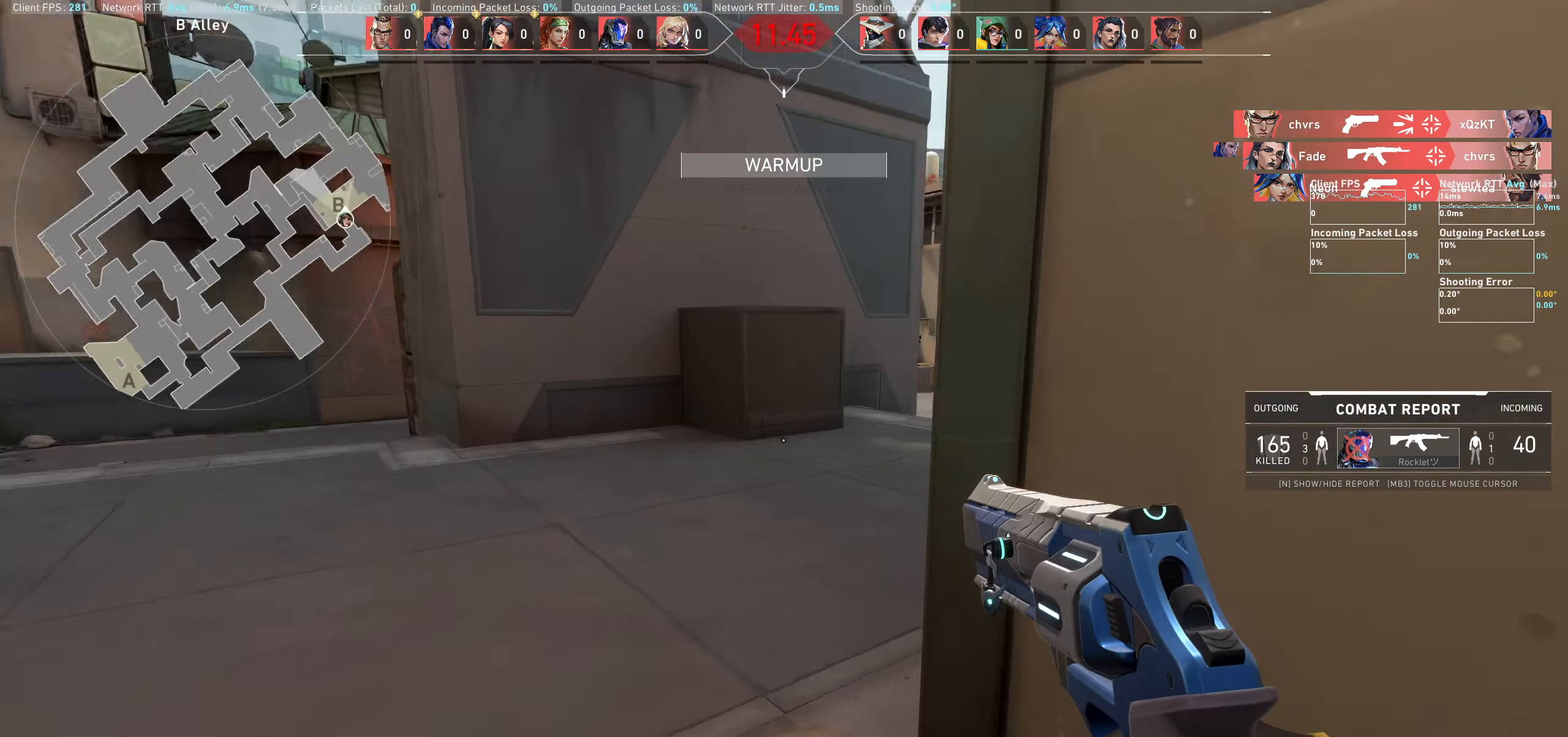
{"keys": [], "mouse": [], "events": [[350, "a", "up"]]}
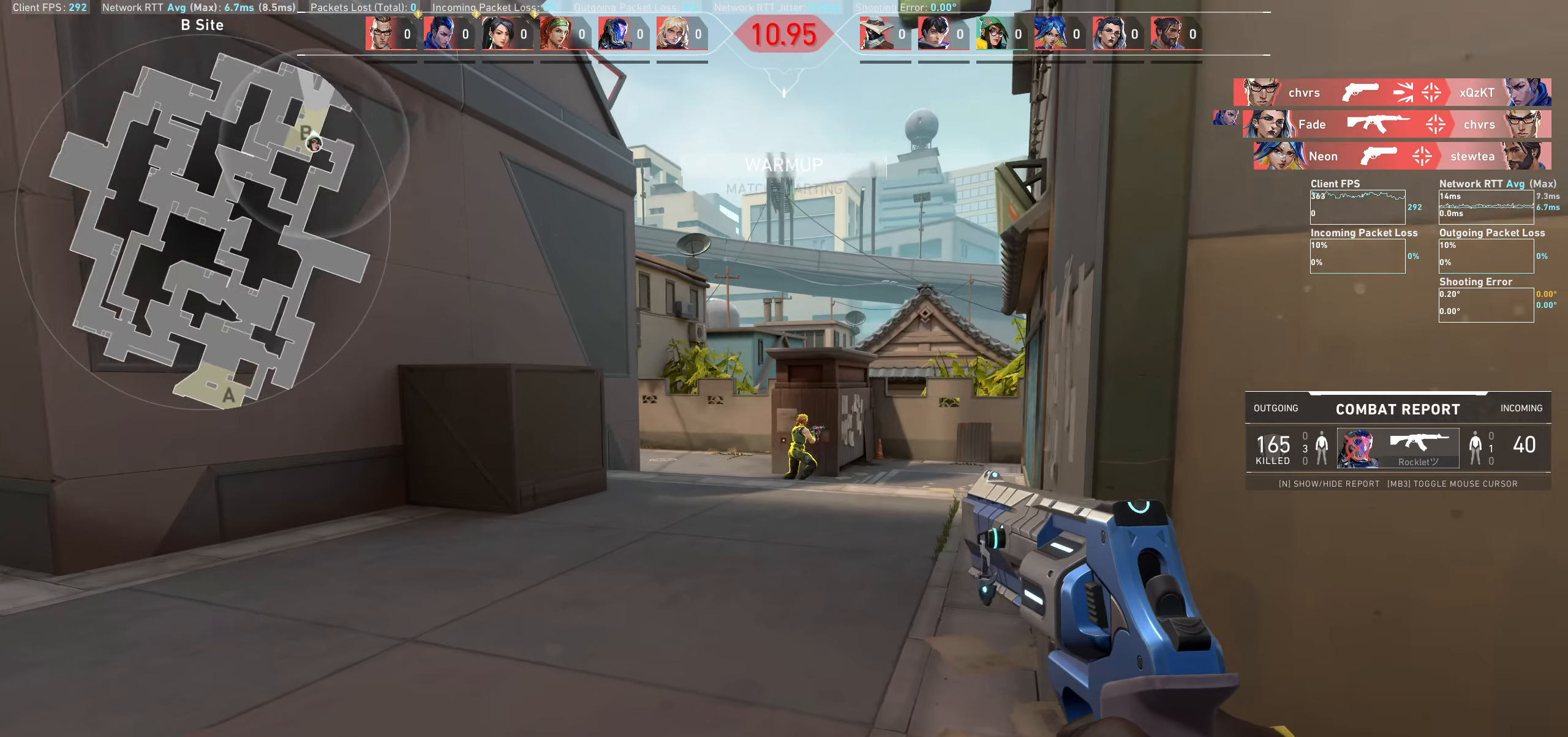
{"keys": [], "mouse": [], "events": [[350, "mouse_left", "down"], [500, "mouse_left", "up"]]}
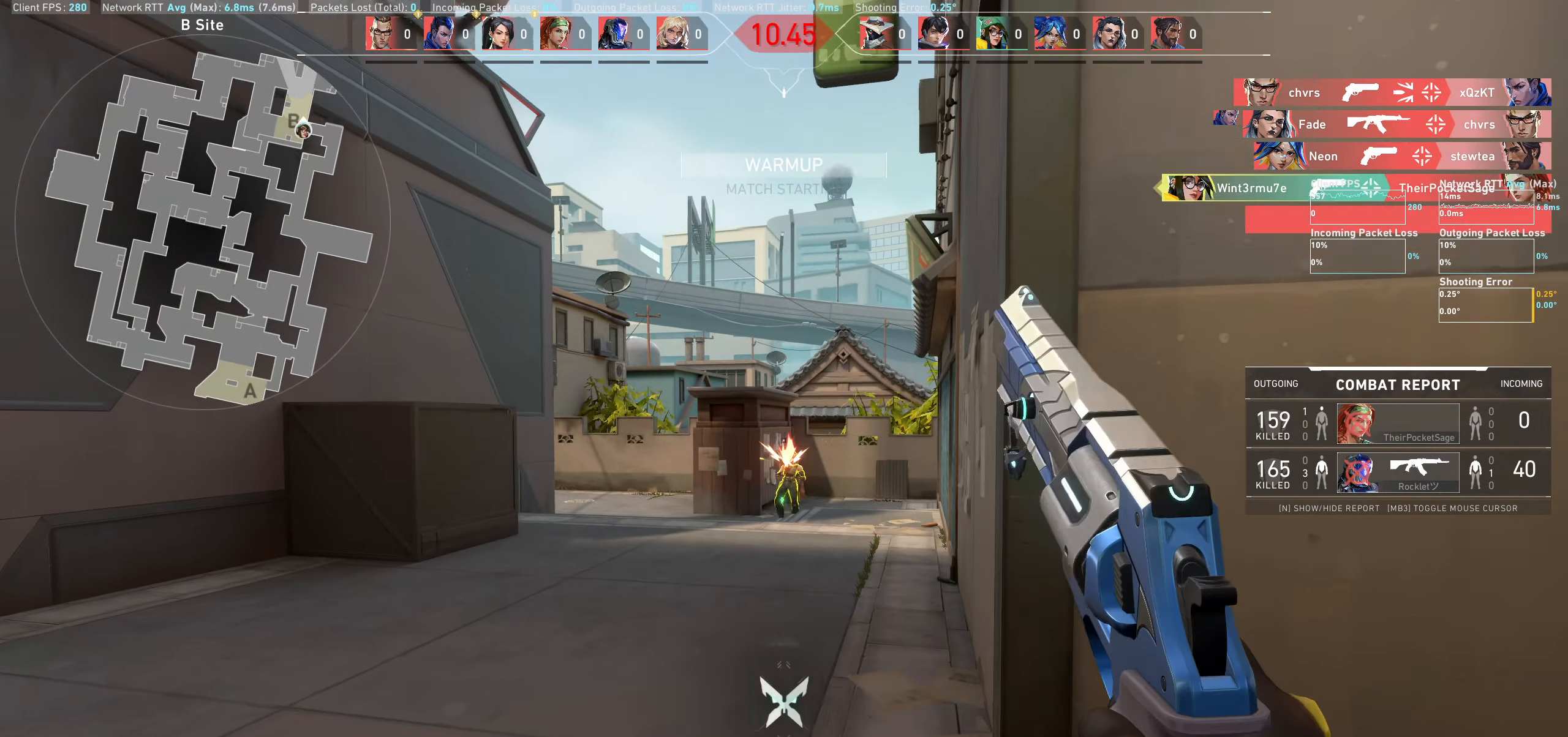
{"keys": ["w"], "mouse": [], "events": [[116, "d", "down"], [300, "w", "down"], [350, "d", "up"]]}
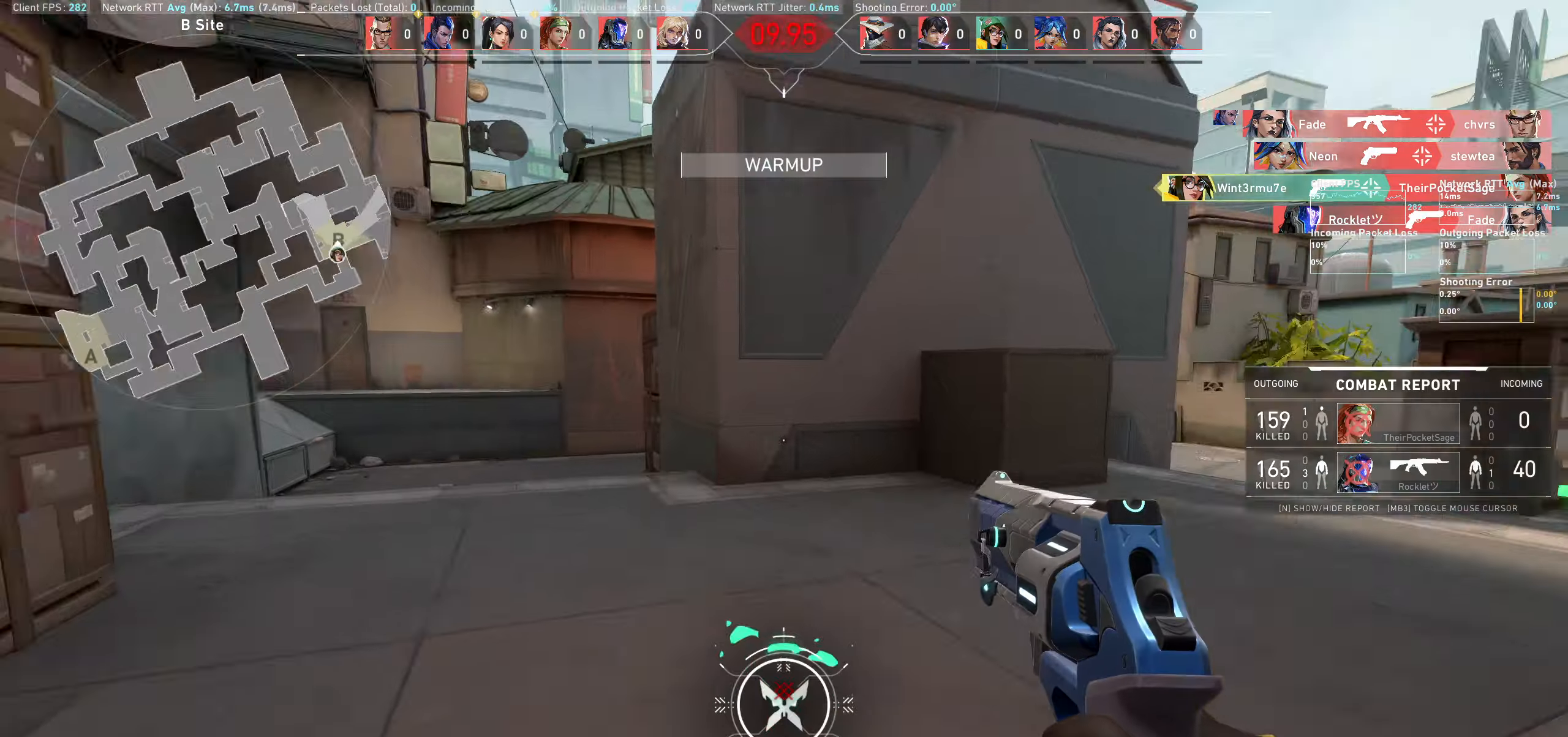
{"keys": ["d"], "mouse": [], "events": [[183, "d", "down"], [250, "w", "up"]]}